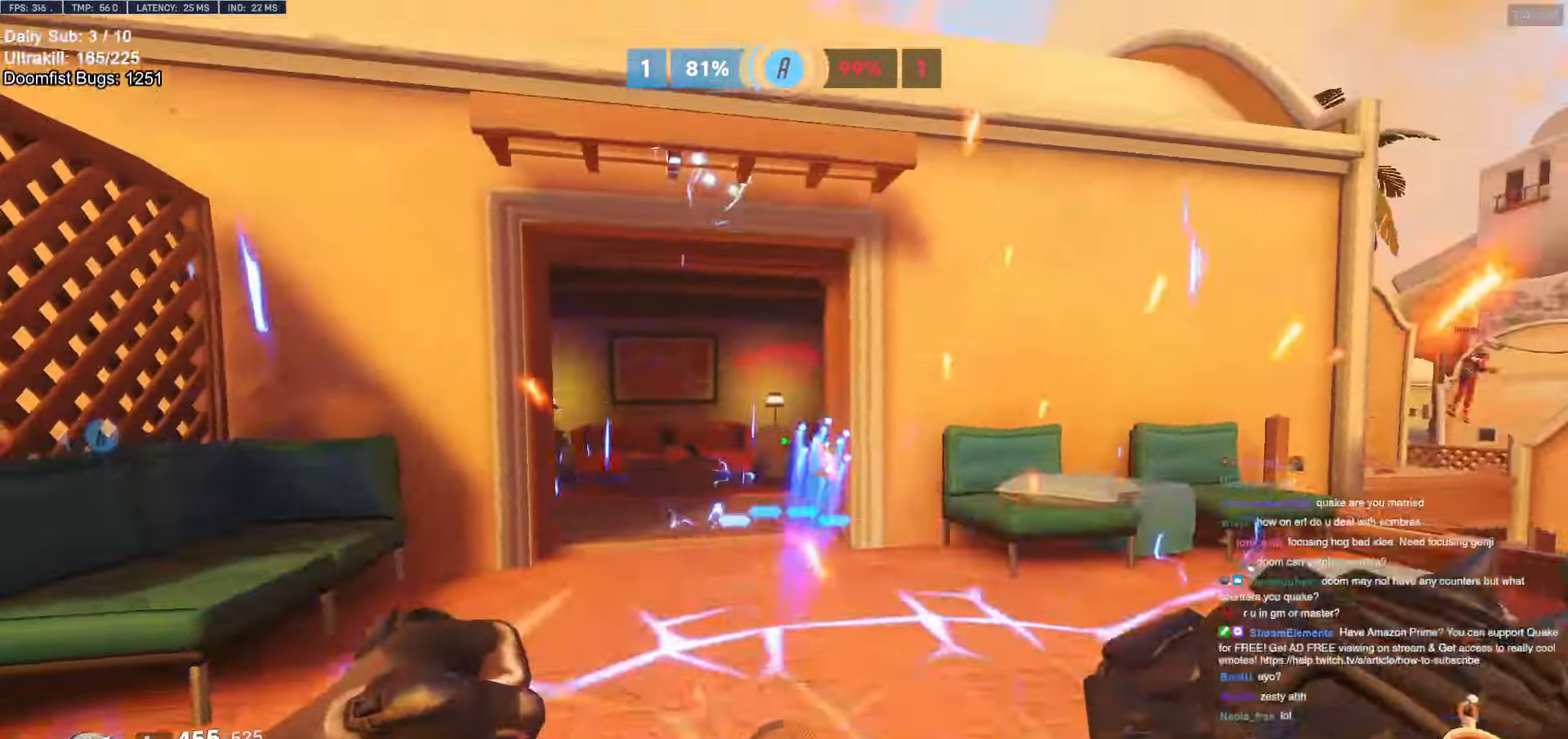
Gameplay with keyboard and mouse; each line is a JSON object with the keys and mouse buttons held at the frame after it. "events" lists presses ("down") and releases ("up") of "a", "ctrl", "d", "e", "f", "melee", "q", "r", "s", "shift", "space", "w", "mouse_left" and "mouse_right" between this image and that frame as [ms after this image, input, new state], when the widget could be followed in between. "mouse_left", "mouse_right" = the "left", "right" buttons of the "mouse" list. No other keys are recorded. Mouse movement is not recorded. Key names are as the overlay labels them; some are game actions (e.g. jump) rather than physical keys.
{"keys": ["a", "s"], "mouse": [], "events": [[100, "mouse_left", "up"], [200, "s", "down"], [250, "a", "up"], [250, "d", "down"], [384, "d", "up"], [434, "a", "down"]]}
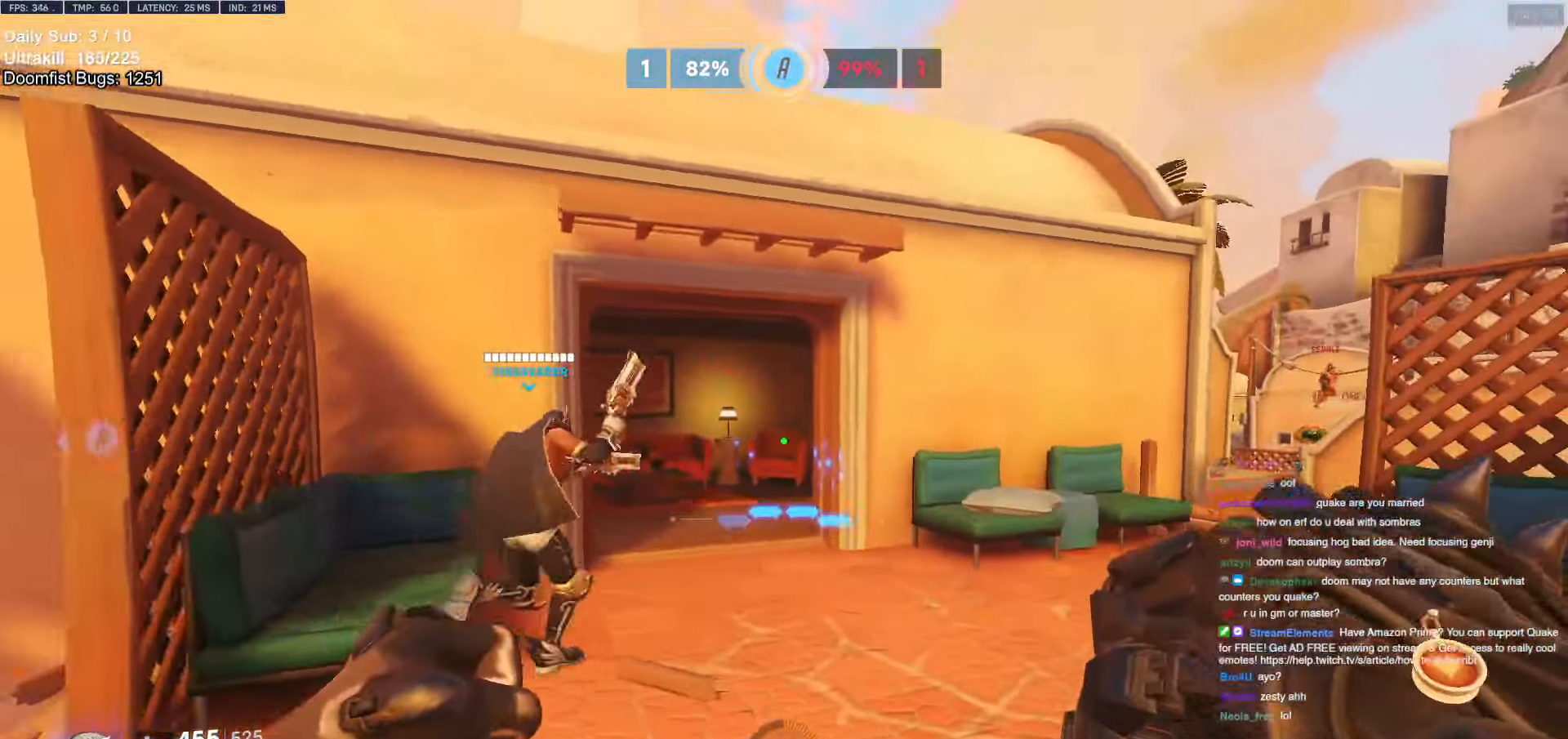
{"keys": ["a", "w"], "mouse": ["left"], "events": [[67, "s", "up"], [400, "mouse_left", "down"], [500, "w", "down"]]}
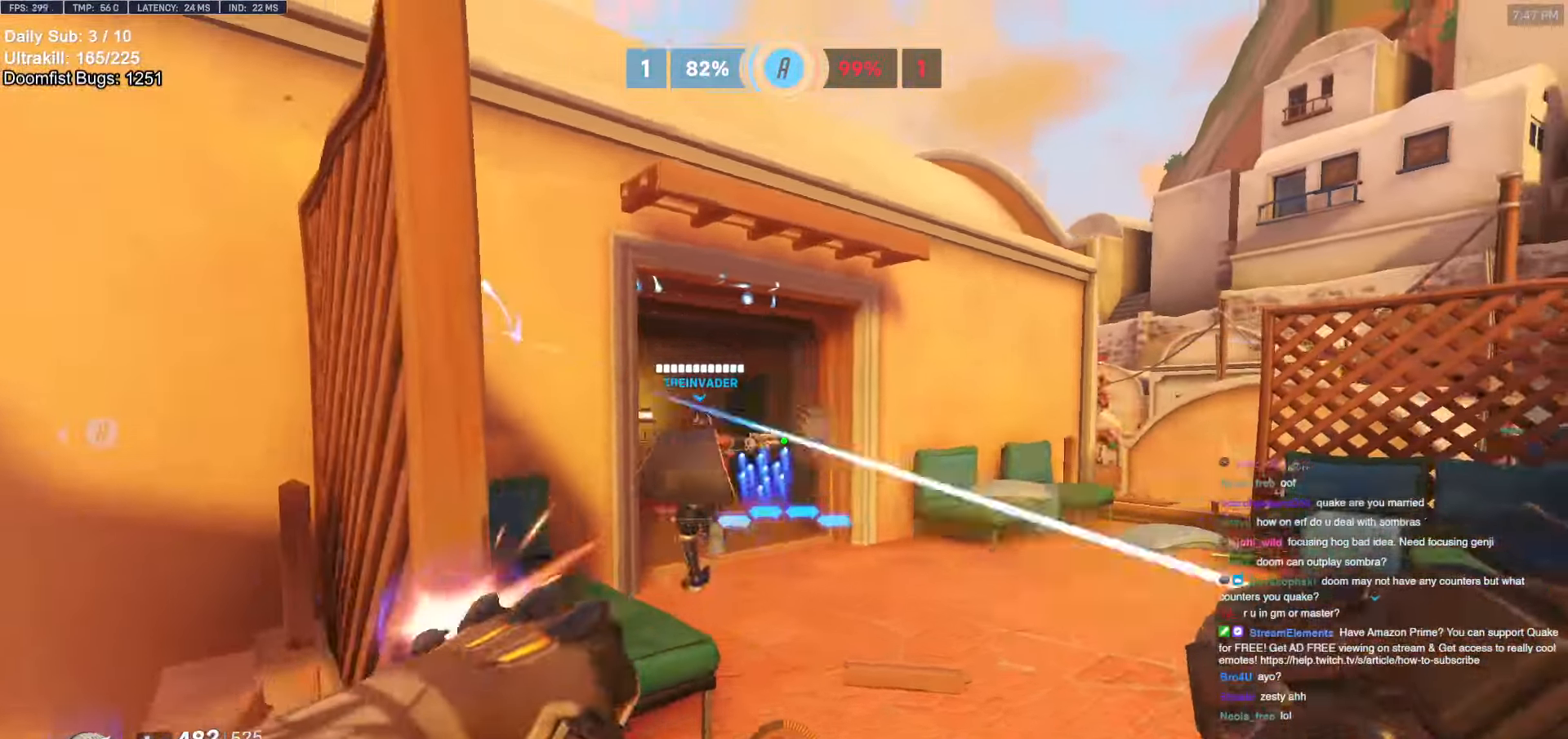
{"keys": ["a"], "mouse": [], "events": [[34, "mouse_left", "up"], [84, "a", "up"], [84, "d", "down"], [134, "a", "down"], [134, "d", "up"], [134, "w", "up"], [317, "w", "down"], [367, "mouse_left", "down"], [467, "mouse_left", "up"], [467, "w", "up"]]}
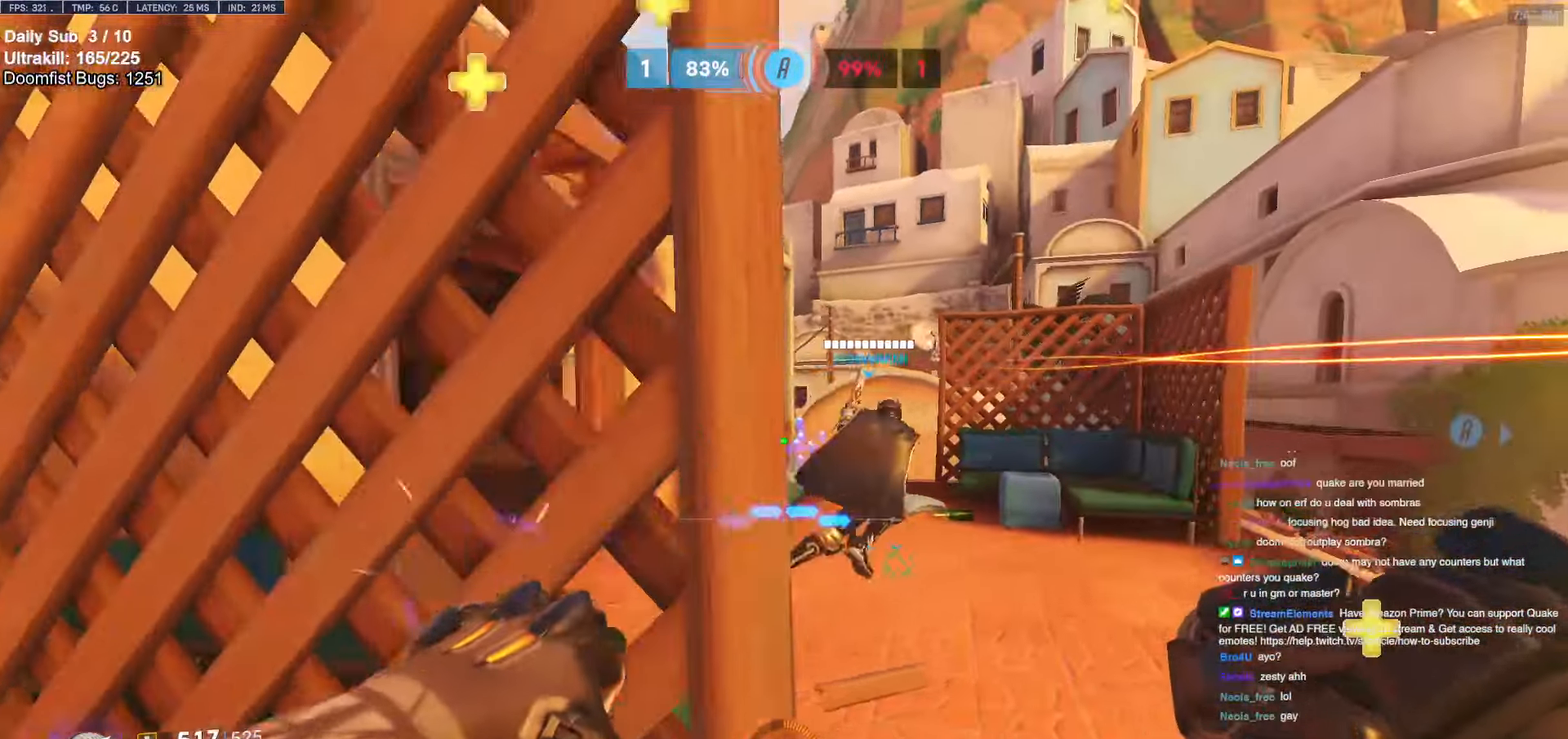
{"keys": [], "mouse": [], "events": [[50, "w", "down"], [150, "a", "up"], [150, "w", "up"]]}
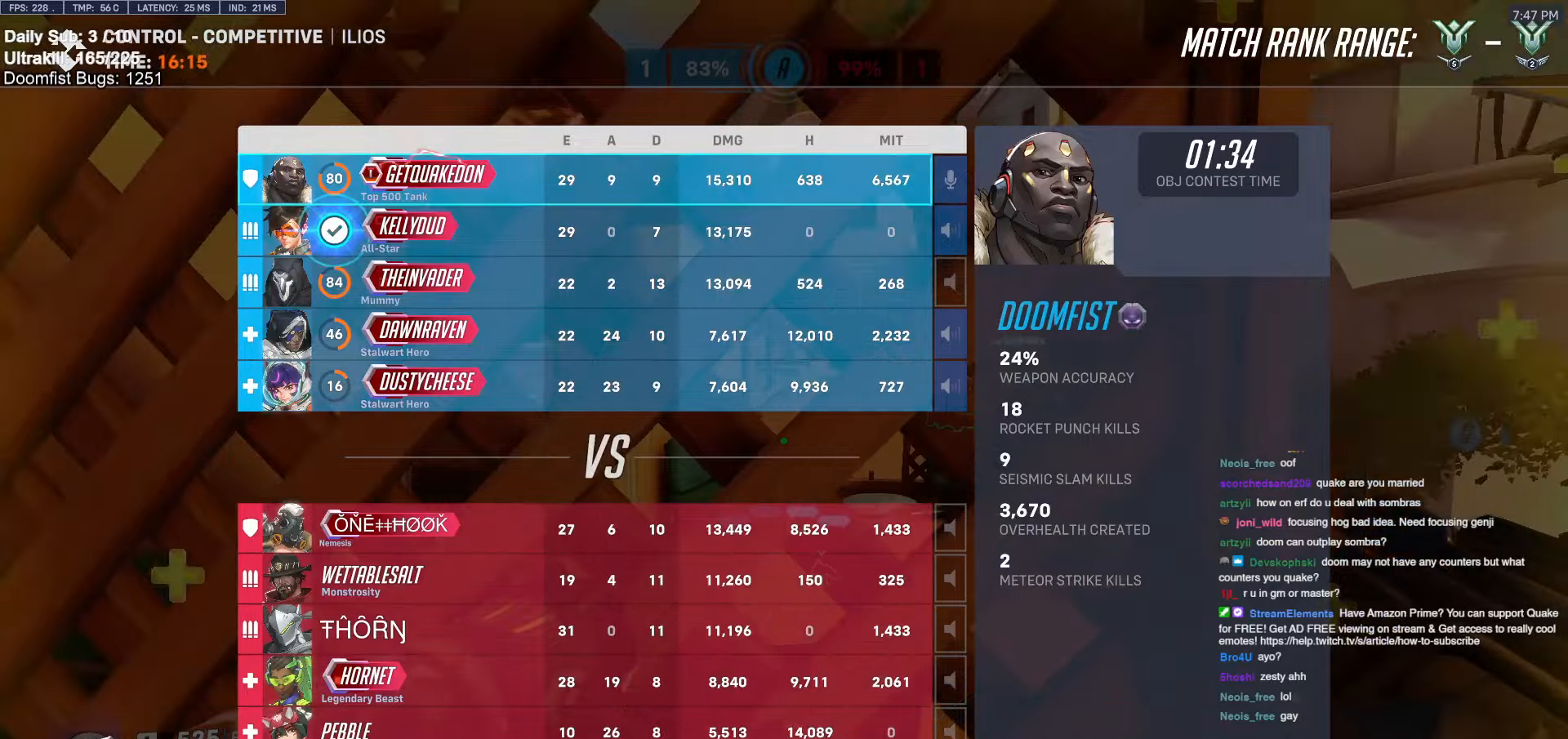
{"keys": [], "mouse": [], "events": []}
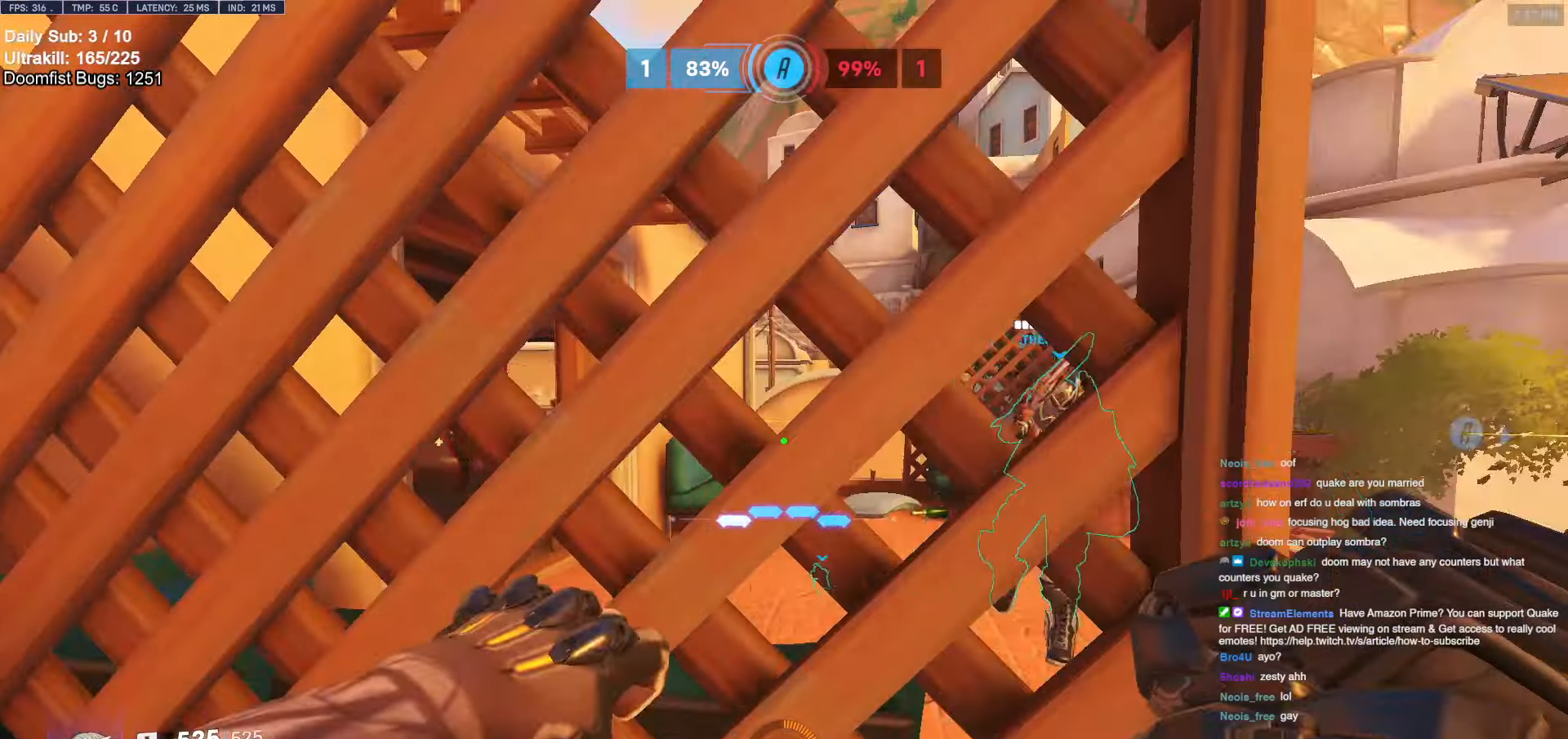
{"keys": ["d"], "mouse": [], "events": [[34, "a", "down"], [134, "a", "up"], [134, "d", "down"]]}
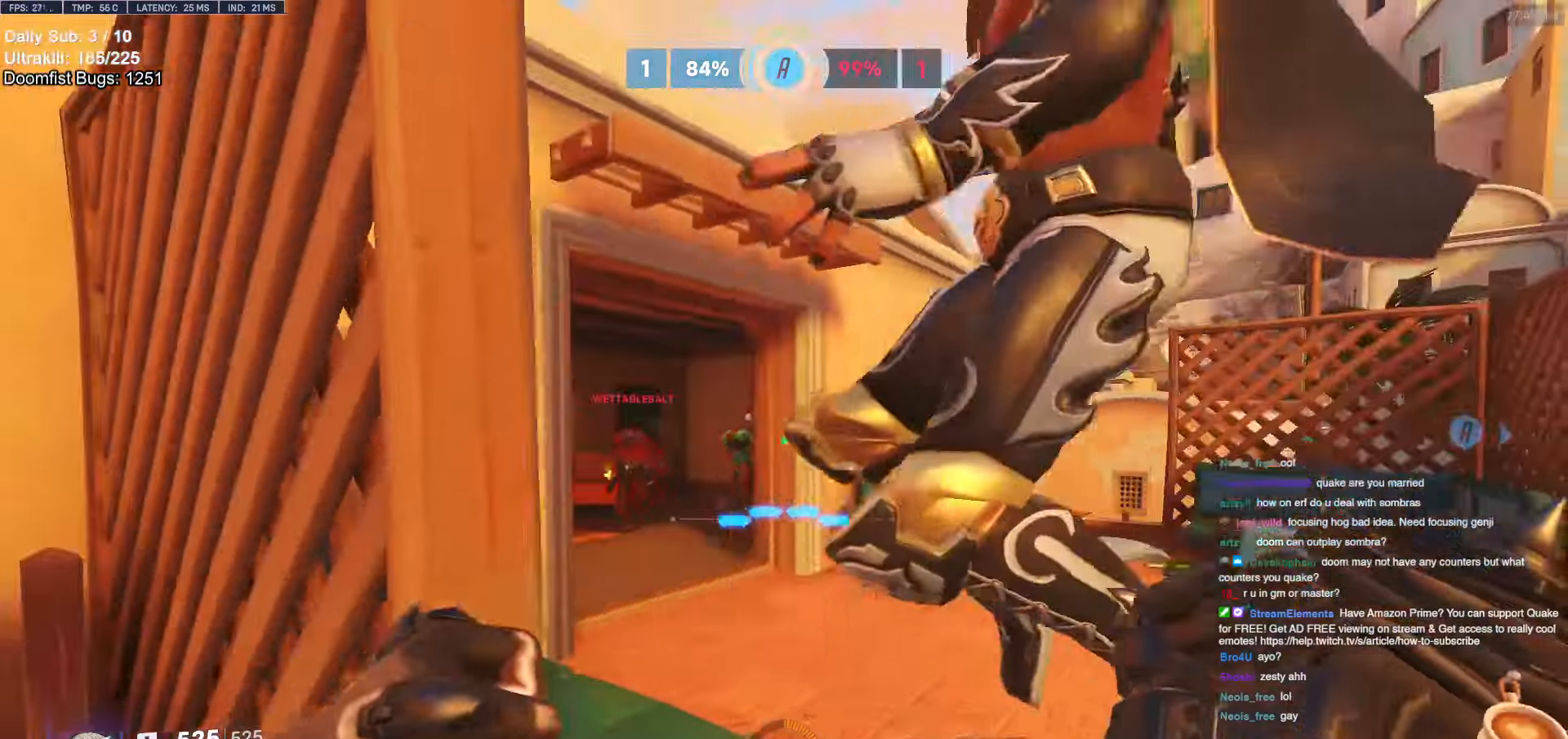
{"keys": ["a", "w"], "mouse": [], "events": [[17, "mouse_left", "down"], [50, "a", "down"], [50, "d", "up"], [50, "w", "down"], [150, "mouse_left", "up"], [150, "w", "up"], [250, "w", "down"], [350, "w", "up"], [450, "w", "down"]]}
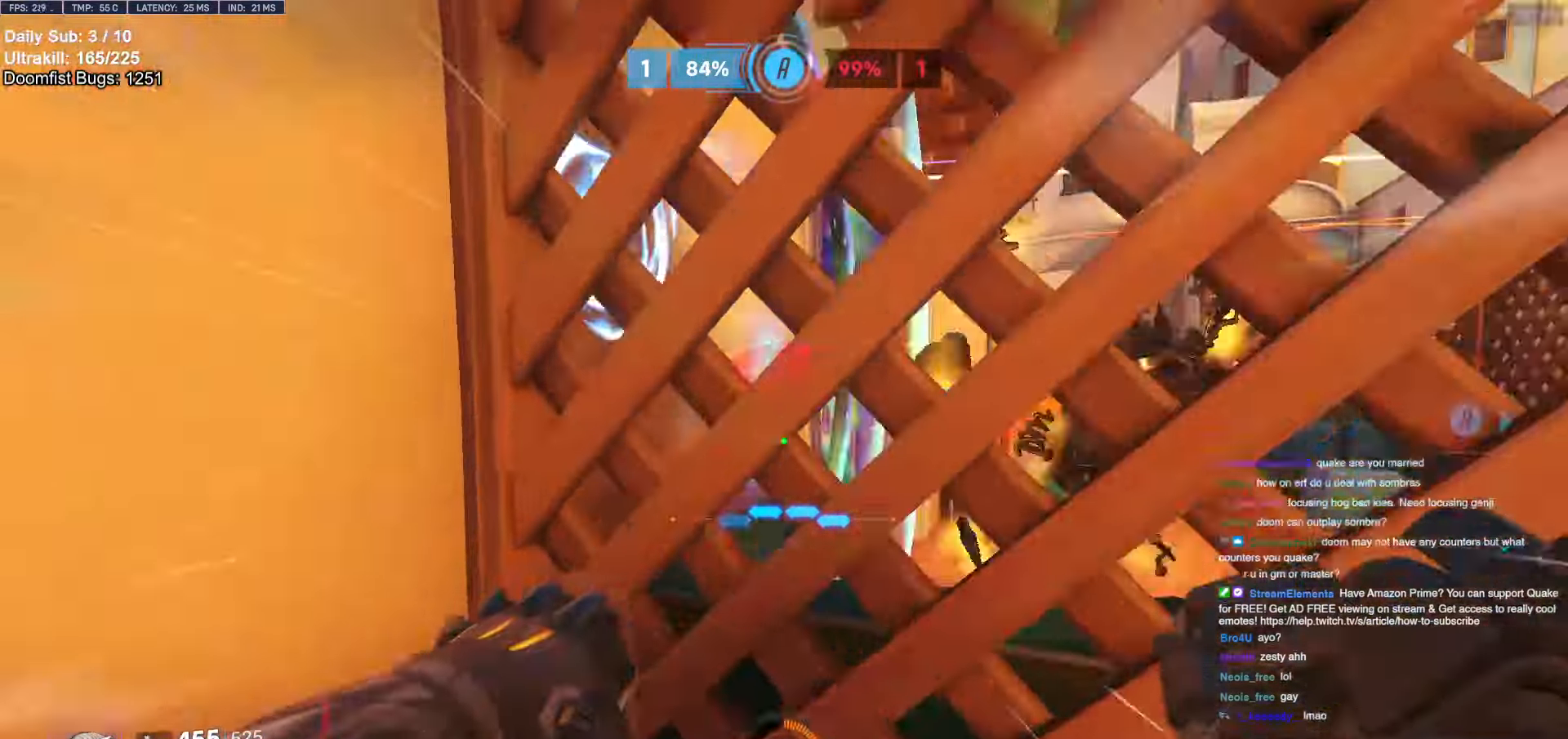
{"keys": [], "mouse": [], "events": [[84, "a", "up"], [167, "w", "up"]]}
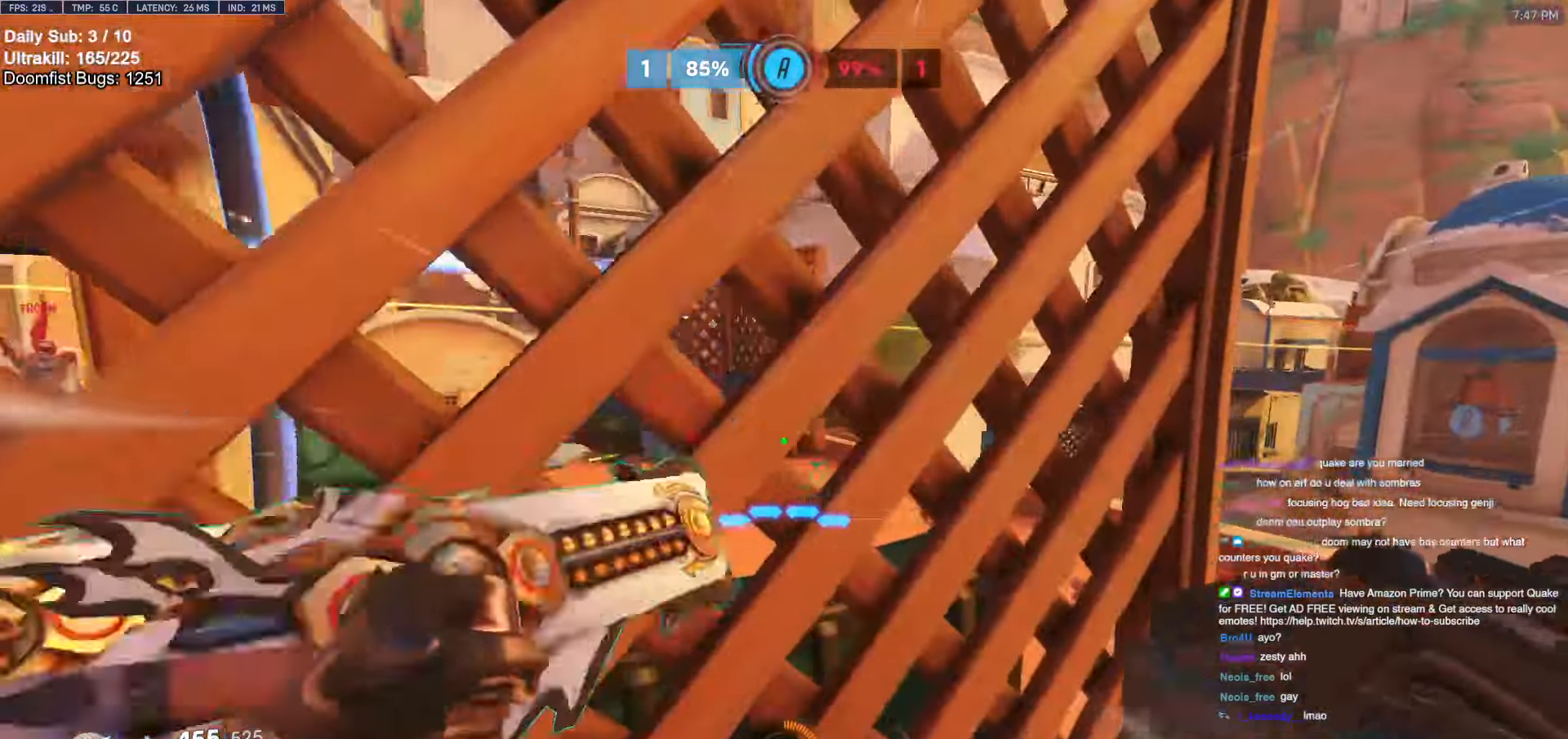
{"keys": ["d"], "mouse": [], "events": [[317, "d", "down"]]}
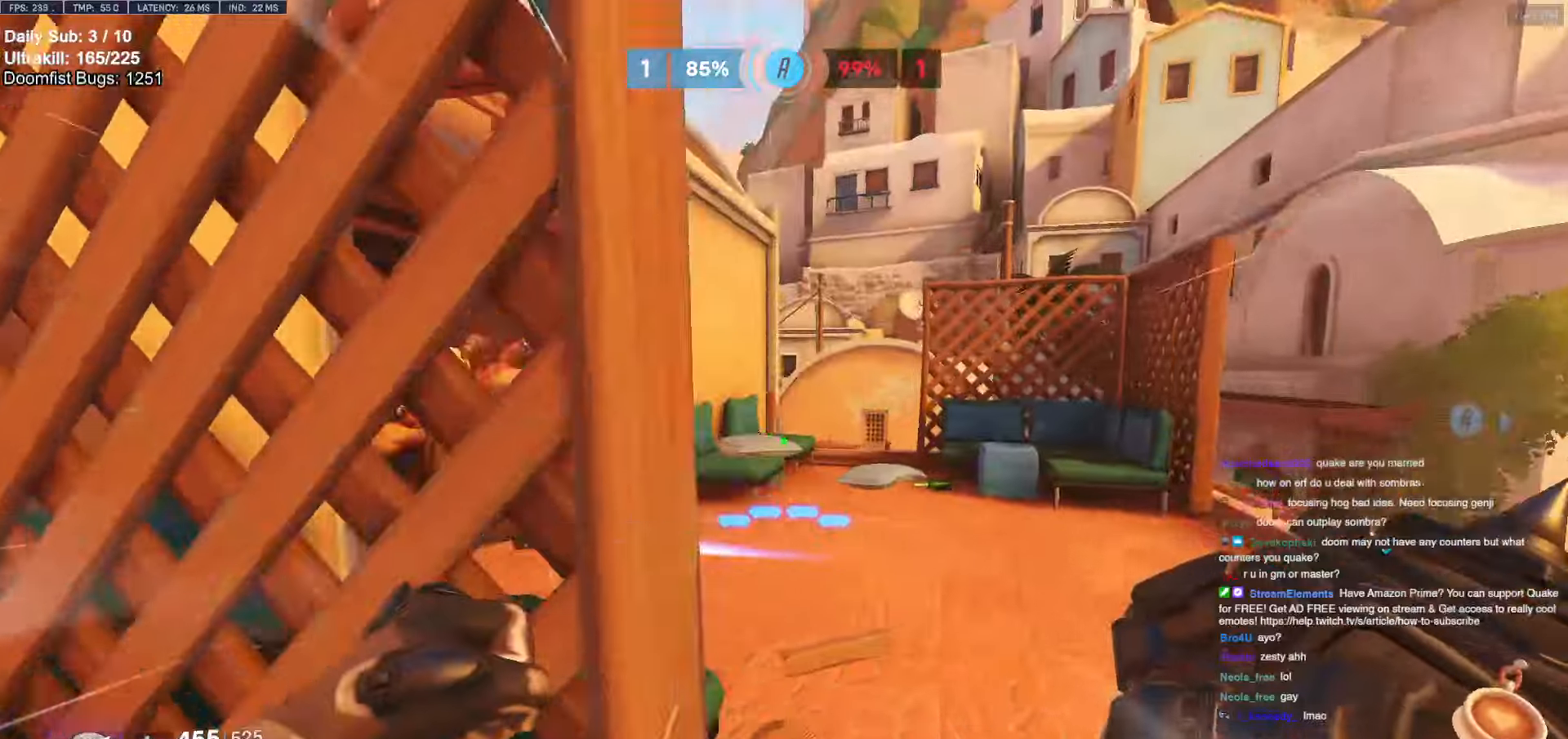
{"keys": ["a", "w"], "mouse": [], "events": [[100, "a", "down"], [100, "d", "up"], [100, "w", "down"], [150, "mouse_left", "down"], [200, "w", "up"], [283, "mouse_left", "up"], [333, "w", "down"]]}
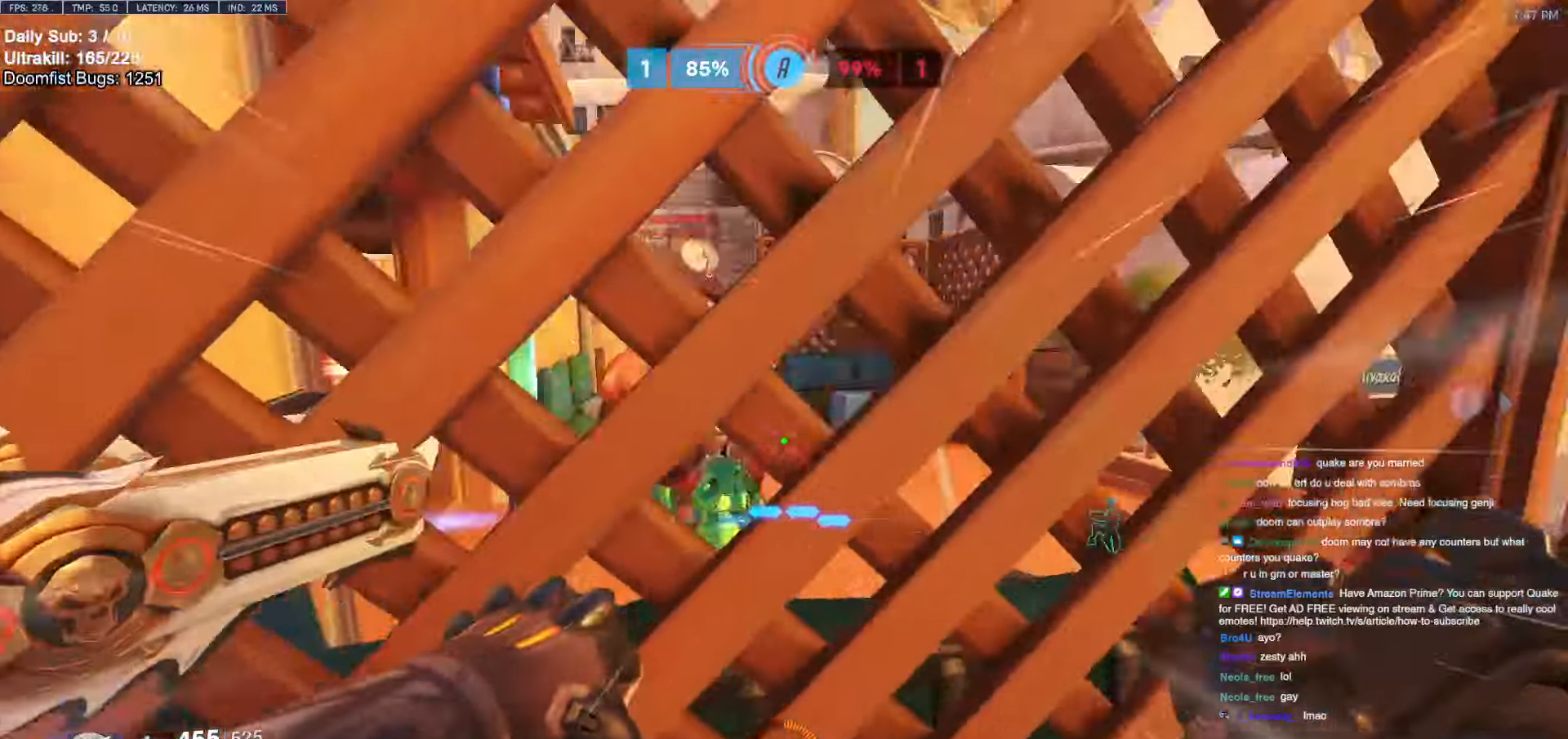
{"keys": [], "mouse": ["right"], "events": [[33, "w", "up"], [67, "a", "up"], [417, "mouse_right", "down"]]}
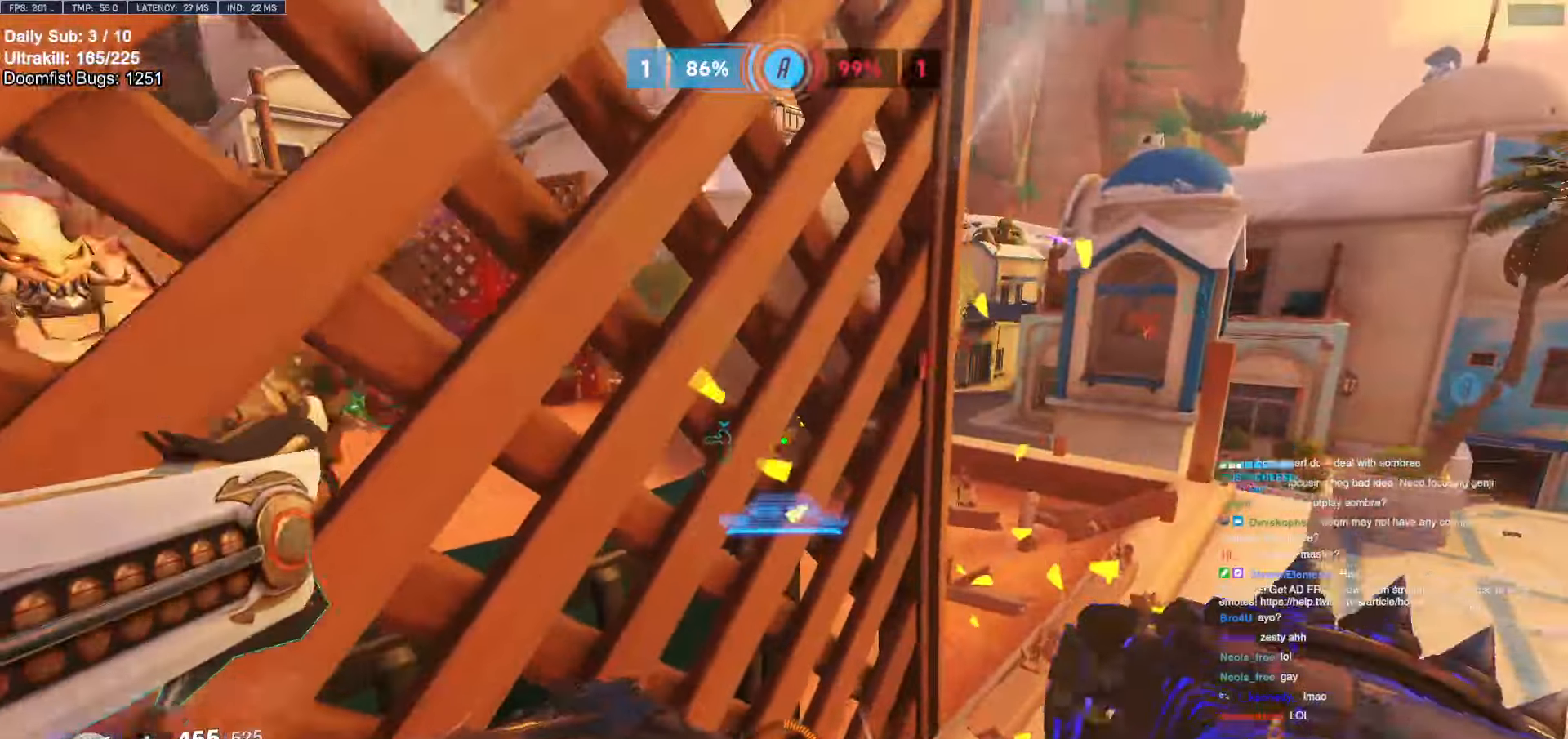
{"keys": ["d"], "mouse": ["right"], "events": [[133, "d", "down"], [233, "w", "down"], [367, "w", "up"]]}
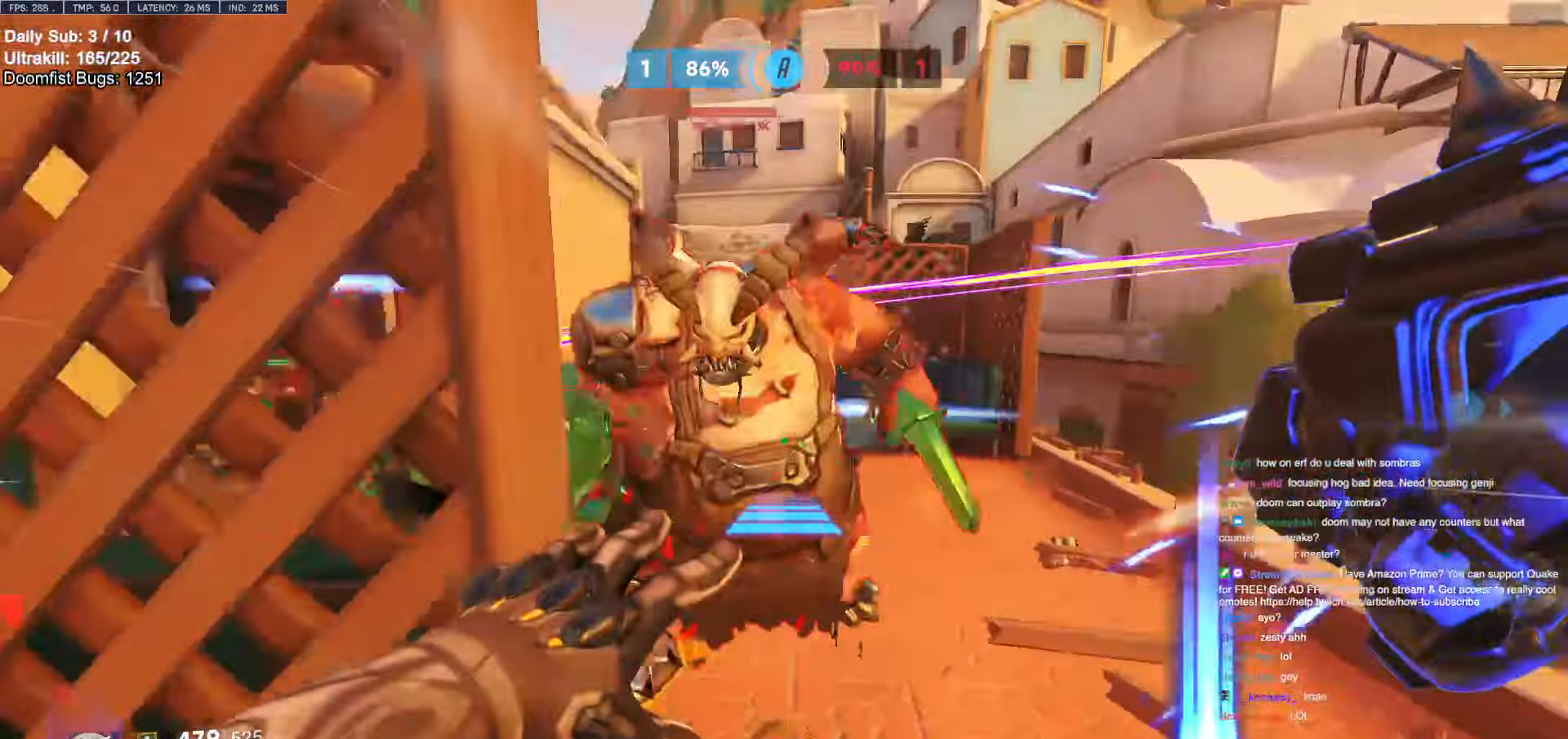
{"keys": ["a", "w"], "mouse": ["left"], "events": [[117, "mouse_right", "up"], [167, "a", "down"], [167, "d", "up"], [333, "a", "up"], [383, "d", "down"], [433, "a", "down"], [433, "d", "up"], [433, "mouse_left", "down"], [483, "w", "down"]]}
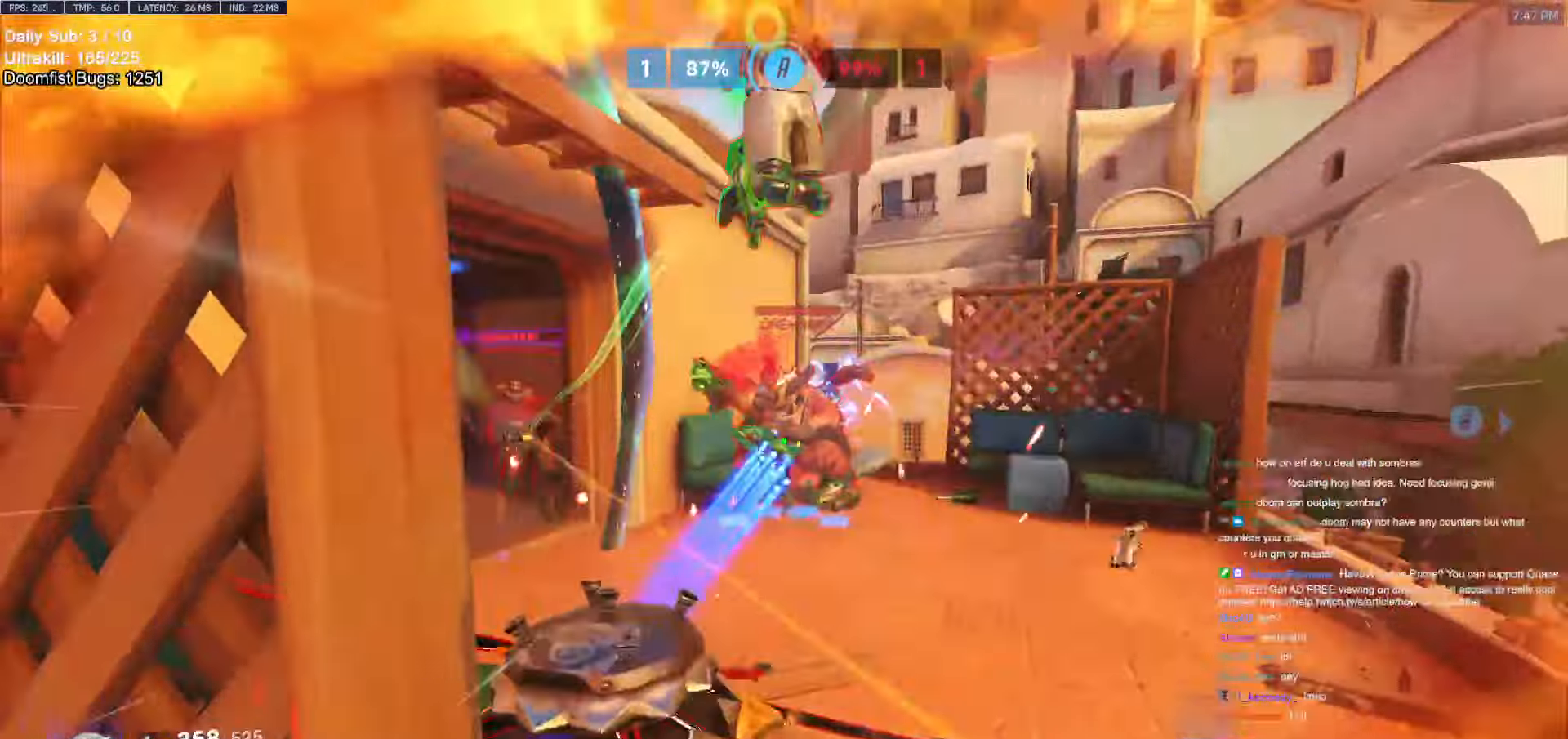
{"keys": ["a", "s"], "mouse": ["left"], "events": [[83, "mouse_left", "up"], [133, "w", "up"], [367, "mouse_left", "down"], [417, "mouse_left", "up"], [417, "s", "down"], [467, "mouse_left", "down"]]}
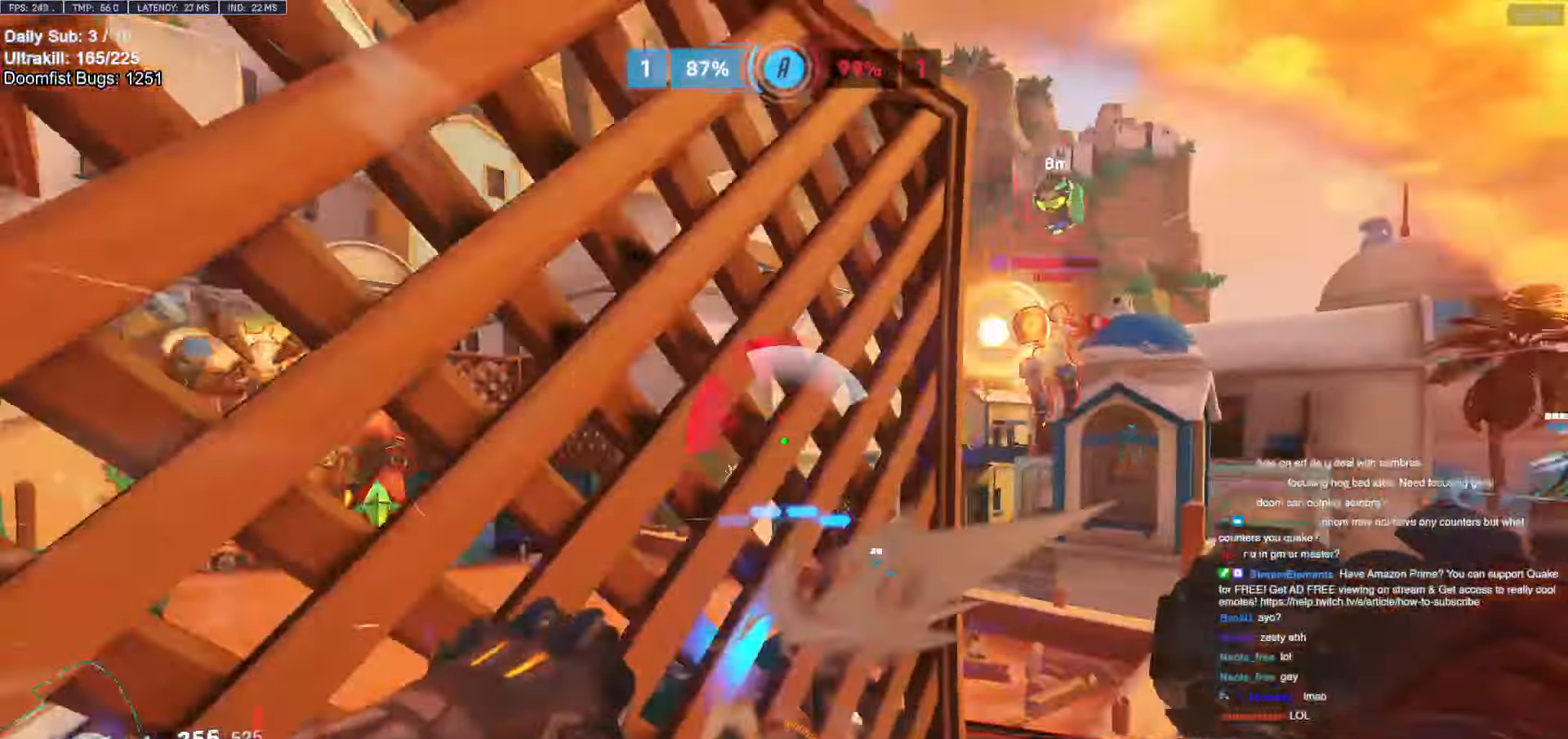
{"keys": ["d"], "mouse": [], "events": [[33, "mouse_left", "up"], [33, "s", "up"], [83, "a", "up"], [83, "d", "down"], [83, "shift", "down"], [183, "a", "down"], [183, "d", "up"], [183, "w", "down"], [233, "shift", "up"], [283, "a", "up"], [333, "d", "down"], [433, "w", "up"]]}
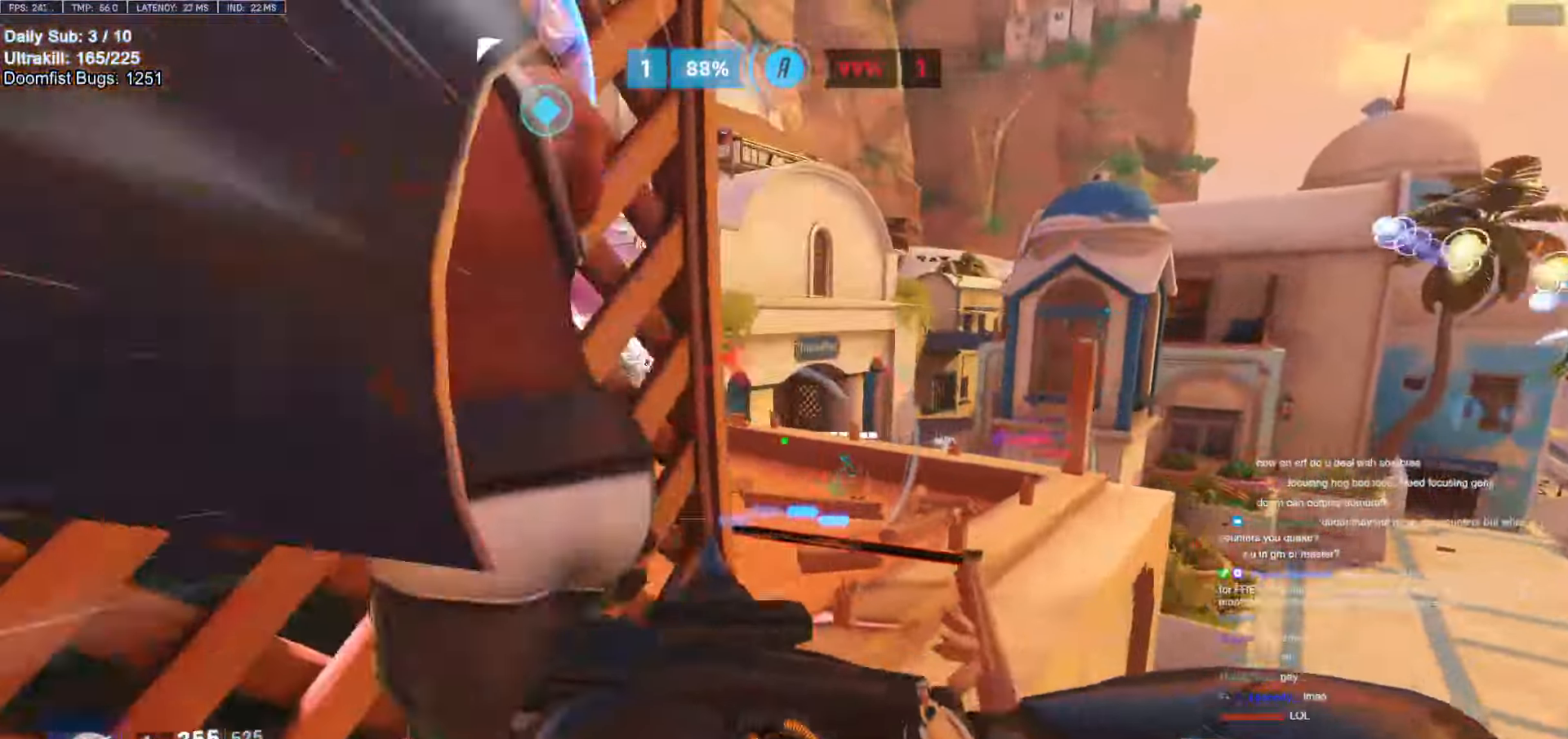
{"keys": ["d", "s"], "mouse": [], "events": [[383, "s", "down"]]}
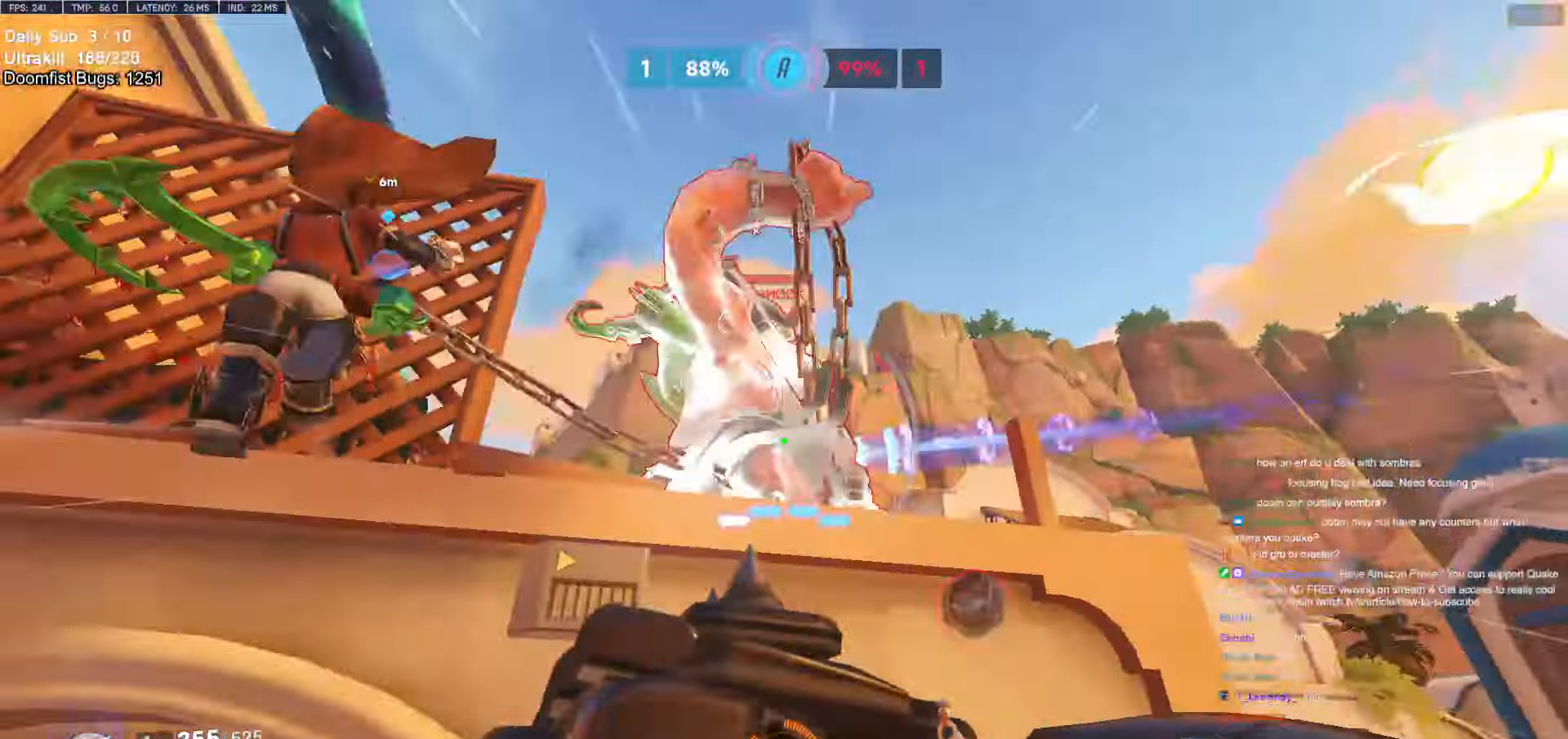
{"keys": ["a", "s"], "mouse": [], "events": [[267, "d", "up"], [450, "a", "down"]]}
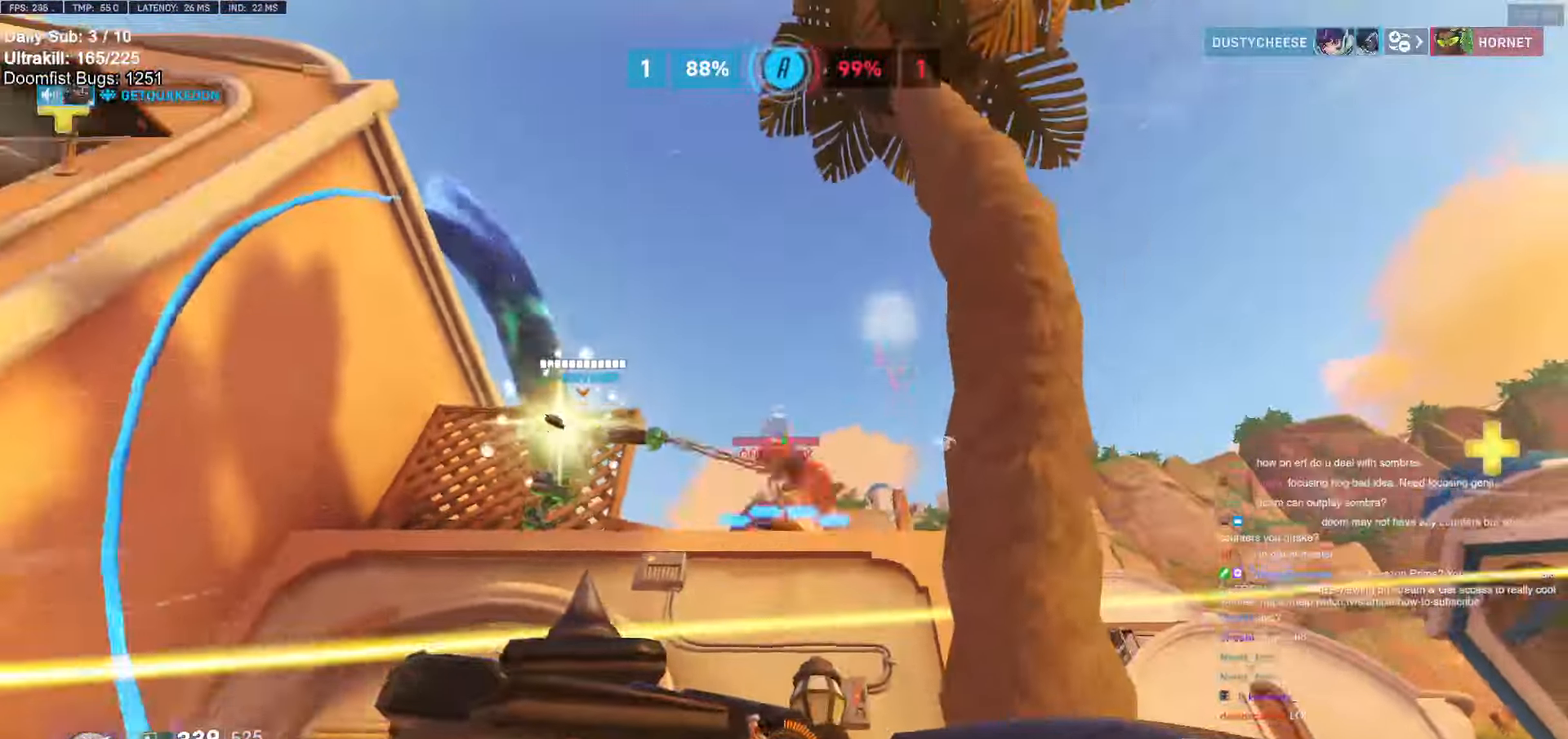
{"keys": ["a", "s", "space"], "mouse": ["left"], "events": [[50, "shift", "down"], [50, "space", "down"], [100, "a", "up"], [150, "space", "up"], [183, "mouse_left", "down"], [183, "shift", "up"], [333, "mouse_left", "up"], [417, "mouse_left", "down"], [467, "a", "down"], [467, "space", "down"]]}
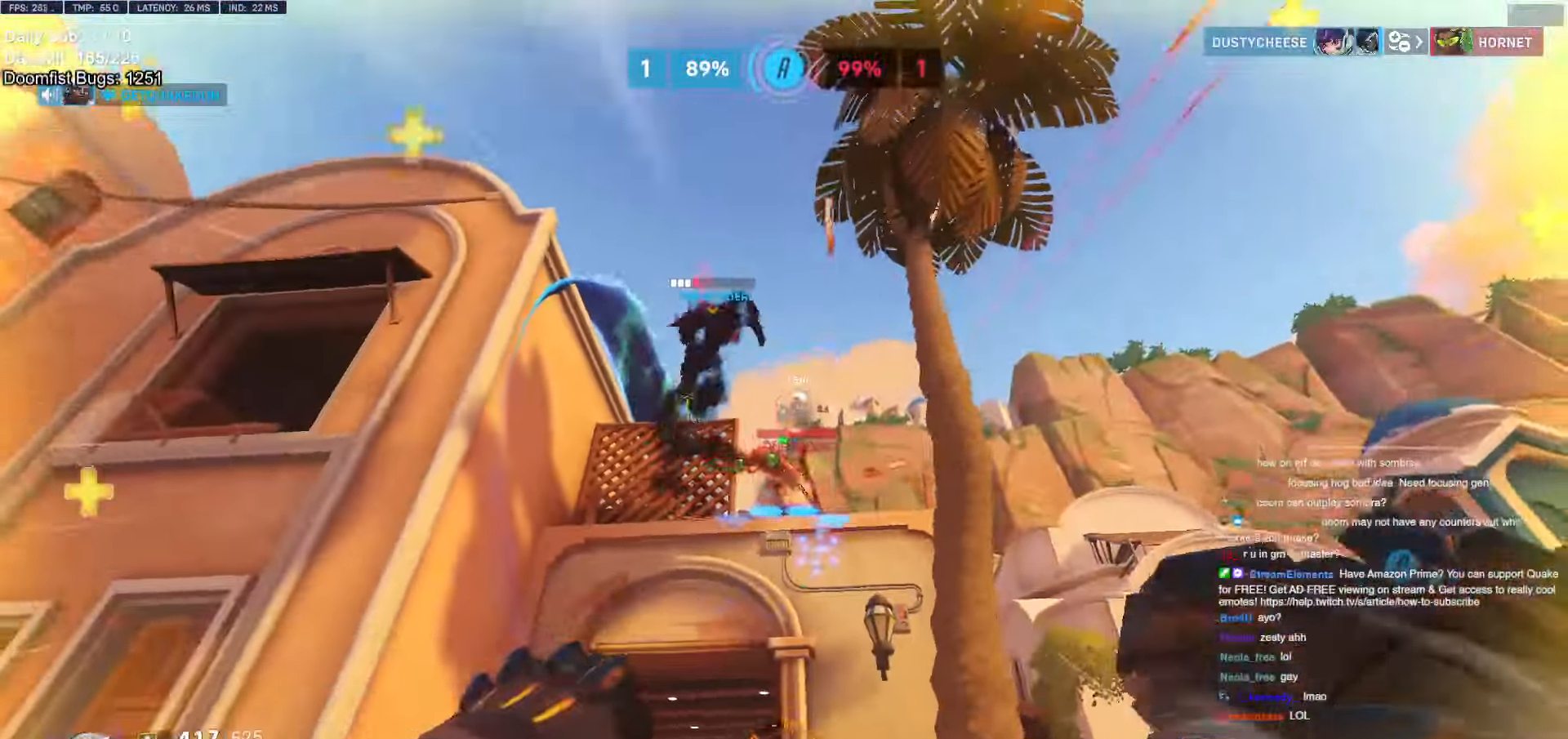
{"keys": ["w"], "mouse": [], "events": [[50, "a", "up"], [50, "s", "up"], [100, "space", "up"], [150, "mouse_left", "up"], [150, "w", "down"], [300, "e", "down"], [400, "e", "up"]]}
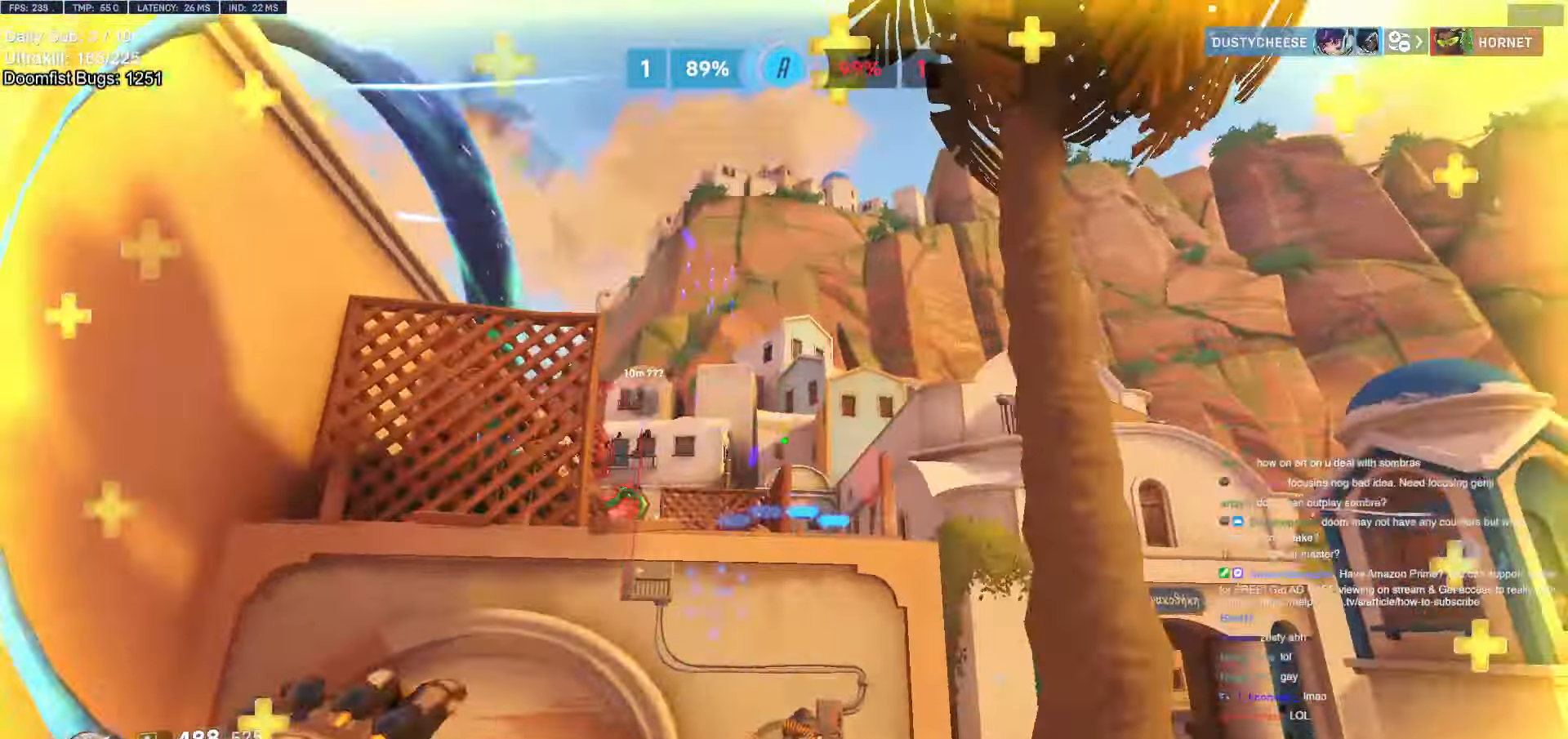
{"keys": ["a"], "mouse": [], "events": [[217, "d", "down"], [400, "d", "up"], [450, "a", "down"], [450, "w", "up"]]}
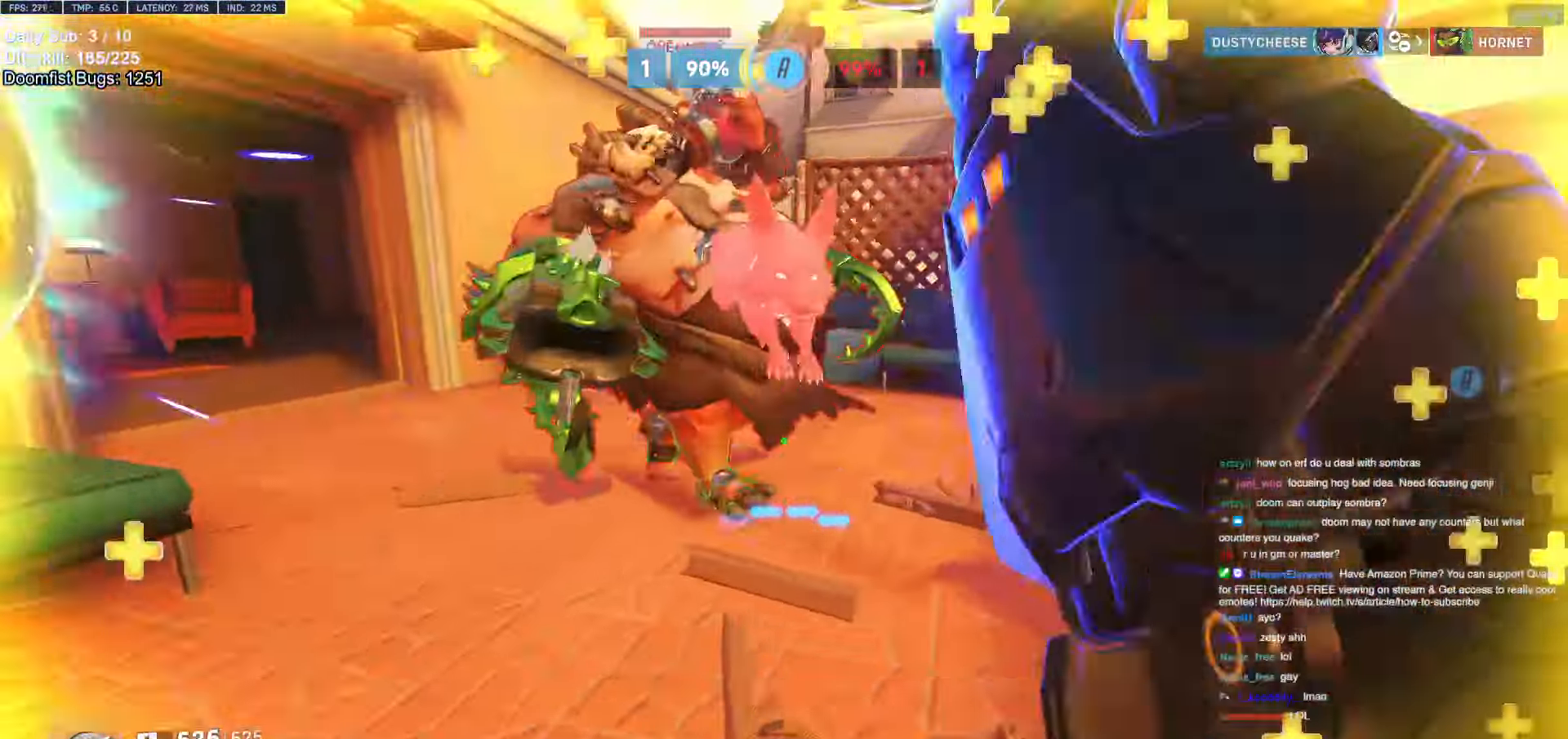
{"keys": ["a", "w"], "mouse": [], "events": [[183, "mouse_left", "down"], [183, "s", "down"], [183, "space", "down"], [283, "space", "up"], [317, "s", "up"], [367, "mouse_left", "up"], [467, "w", "down"]]}
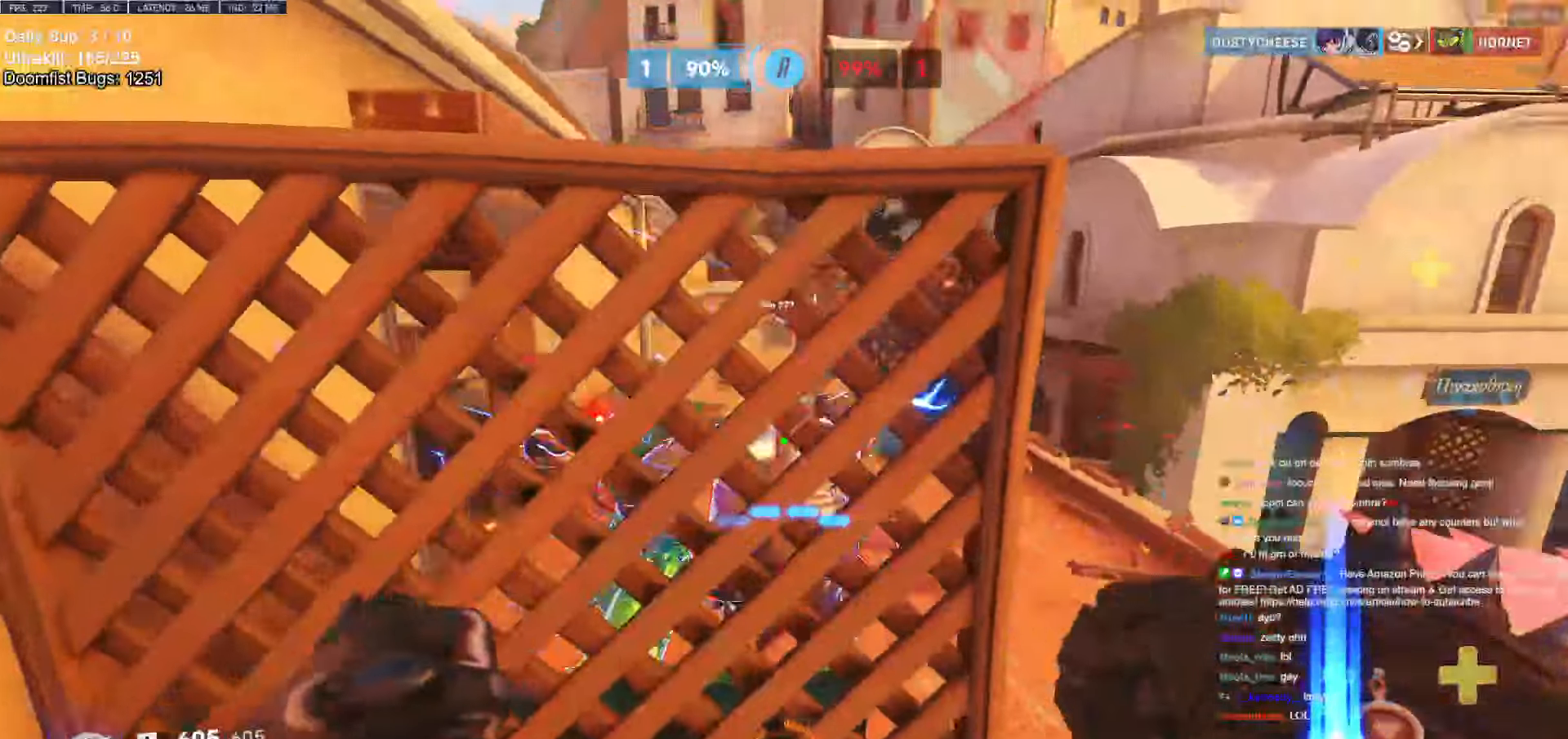
{"keys": ["a", "w"], "mouse": [], "events": [[67, "a", "up"], [100, "d", "down"], [100, "mouse_left", "down"], [100, "w", "up"], [200, "mouse_left", "up"], [383, "w", "down"], [433, "a", "down"], [433, "d", "up"]]}
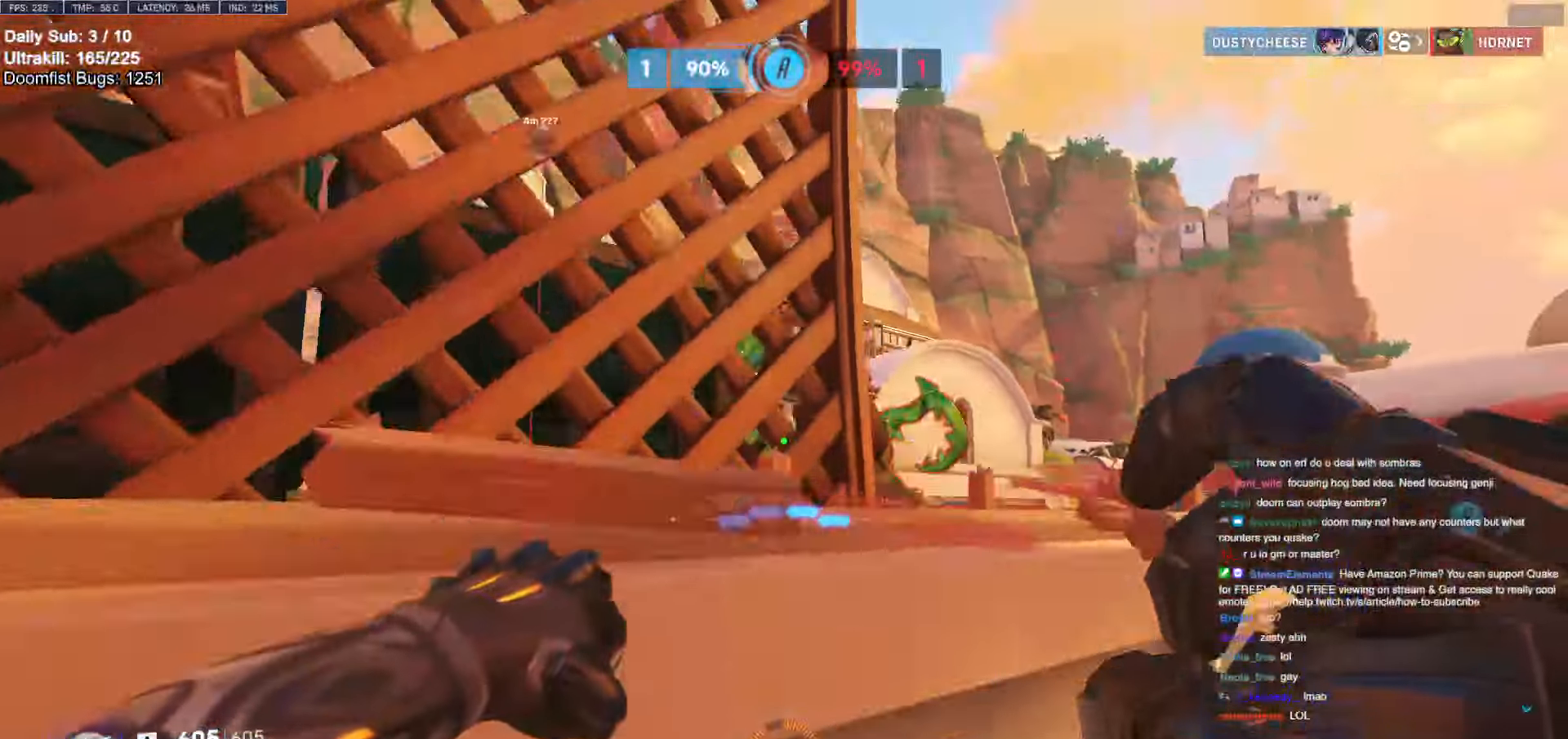
{"keys": ["a", "w"], "mouse": [], "events": [[33, "w", "up"], [67, "mouse_left", "down"], [217, "mouse_left", "up"], [217, "w", "down"], [267, "a", "up"], [400, "a", "down"]]}
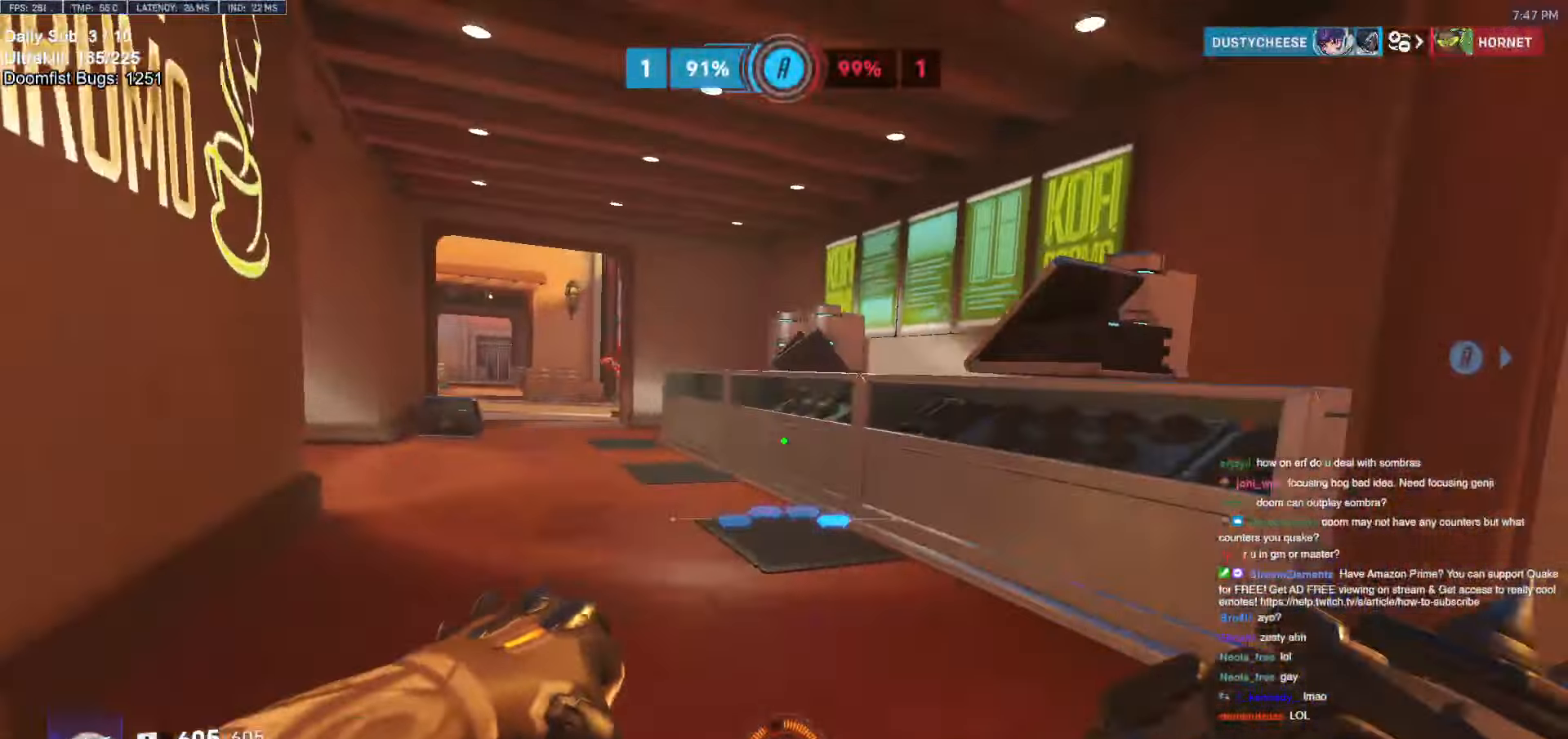
{"keys": ["s"], "mouse": [], "events": [[83, "a", "up"], [133, "space", "down"], [183, "a", "down"], [233, "w", "up"], [283, "space", "up"], [367, "s", "down"], [417, "a", "up"]]}
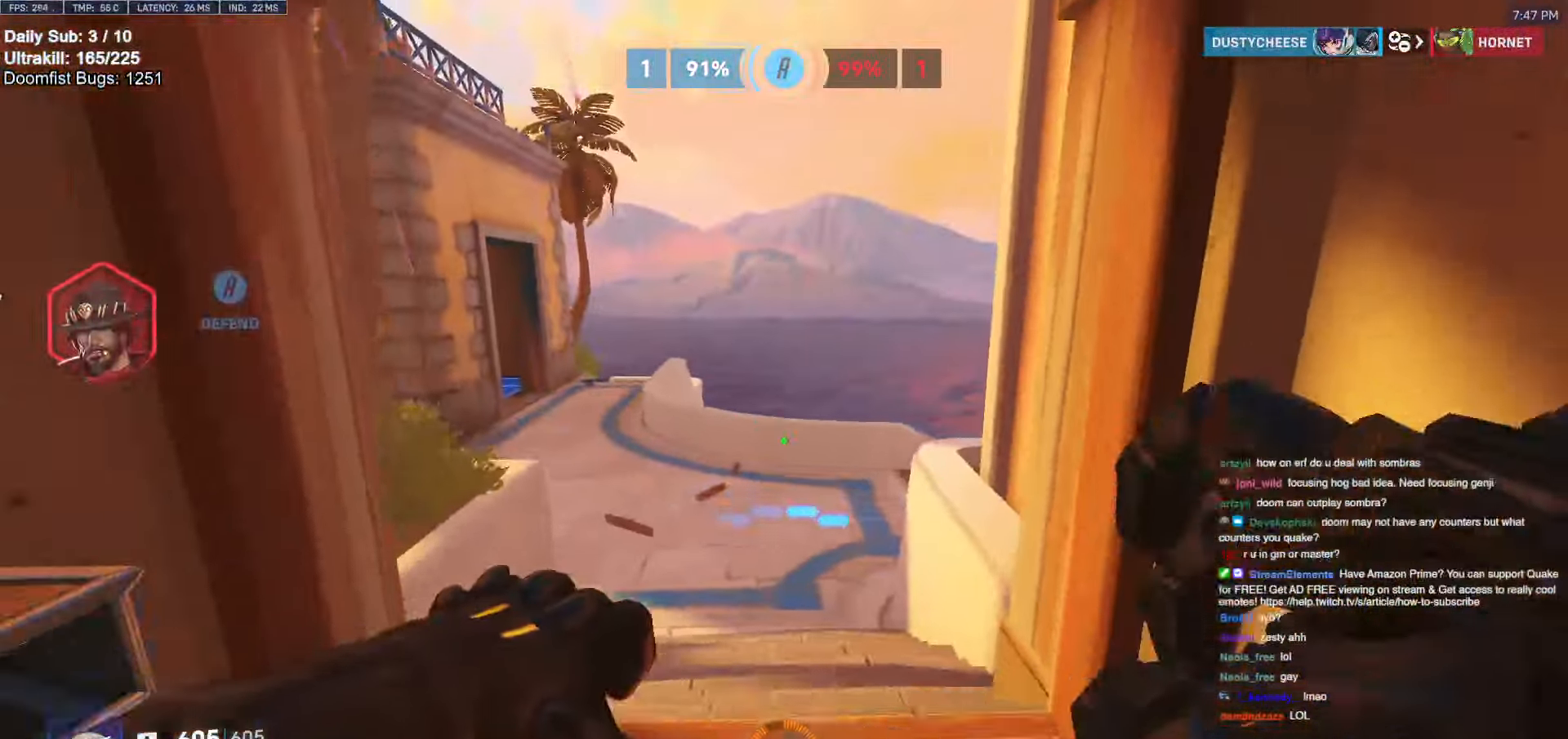
{"keys": ["a"], "mouse": [], "events": [[250, "d", "down"], [433, "a", "down"], [433, "d", "up"], [483, "s", "up"]]}
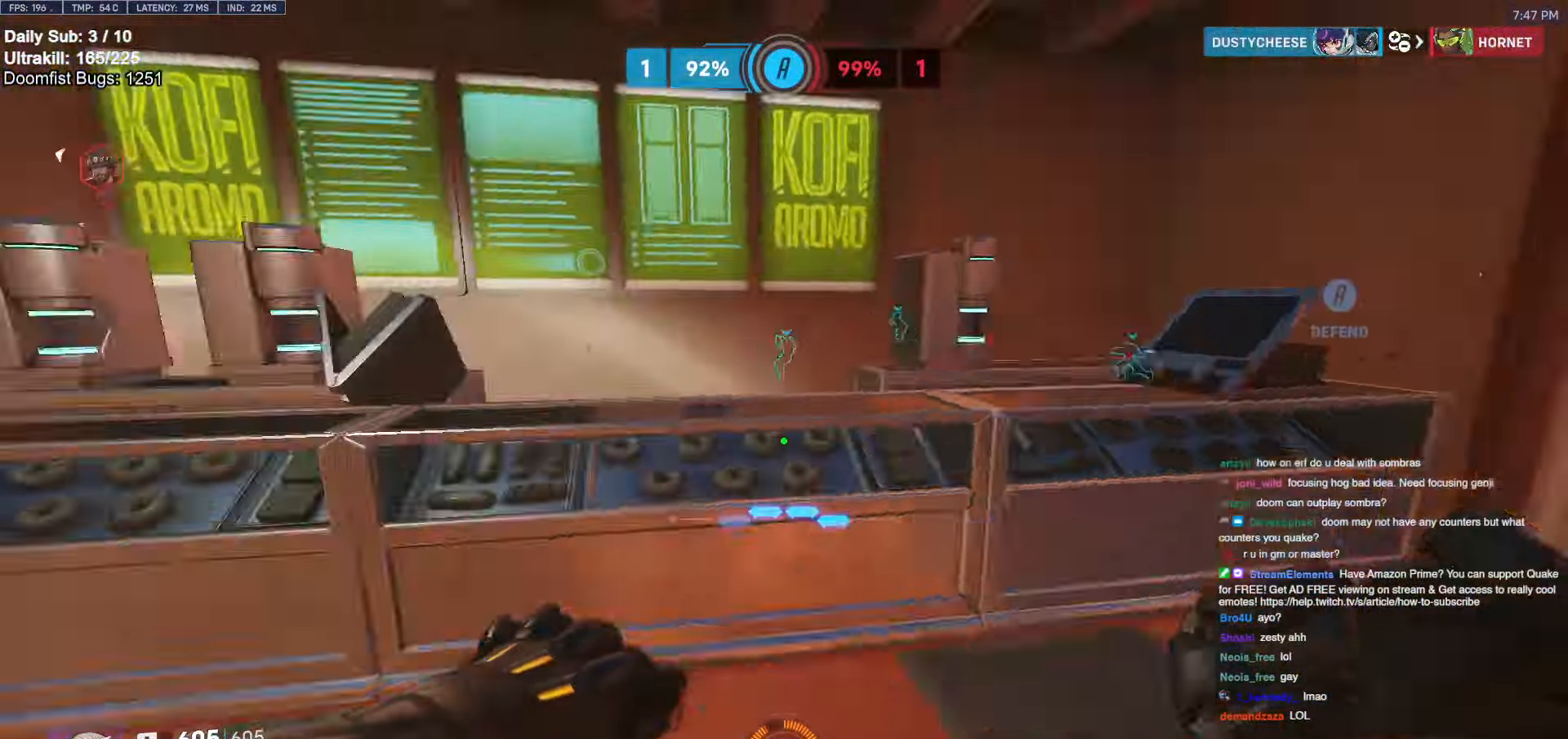
{"keys": ["w"], "mouse": [], "events": [[67, "a", "up"], [67, "w", "down"], [317, "a", "down"], [500, "a", "up"]]}
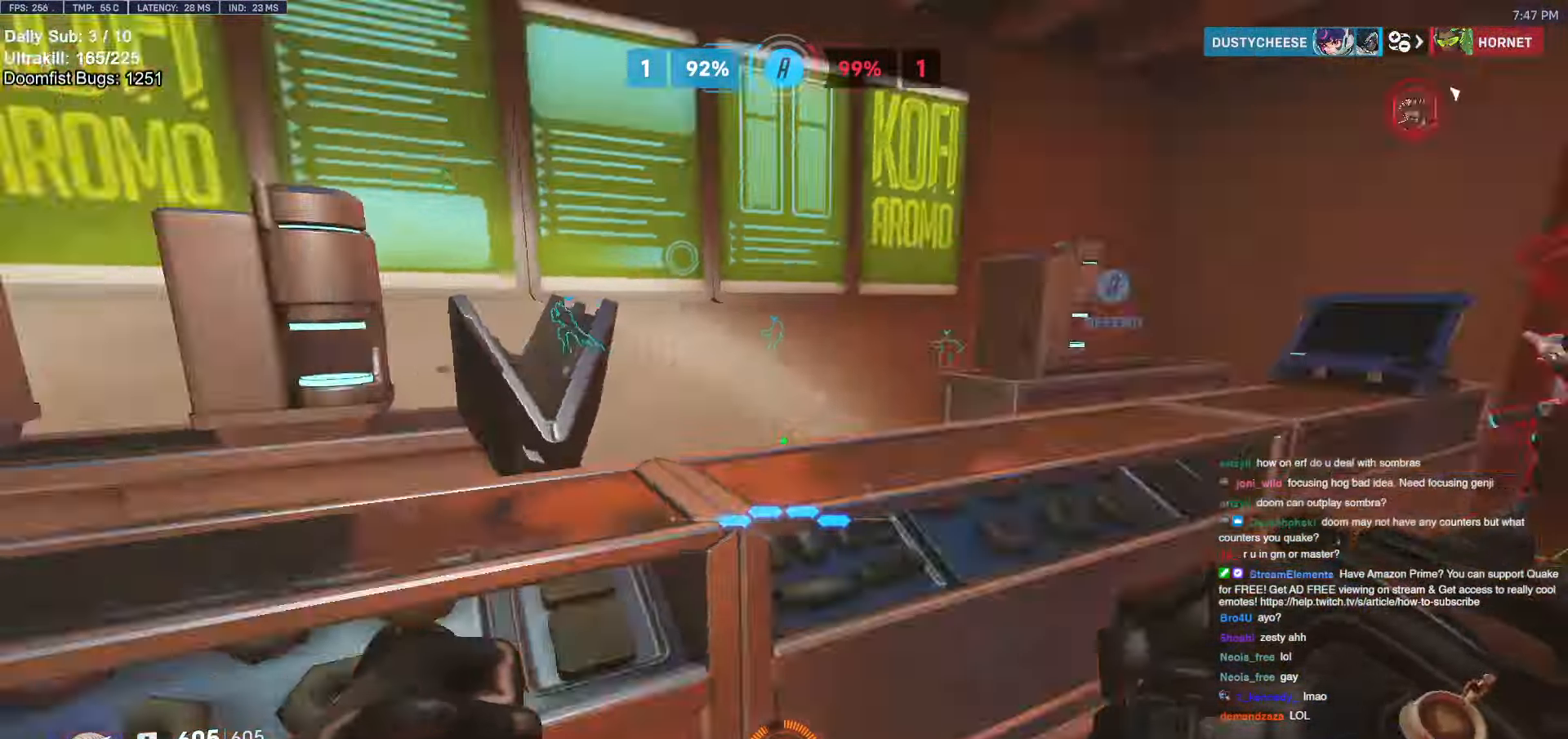
{"keys": ["w"], "mouse": [], "events": [[33, "mouse_left", "down"], [33, "w", "up"], [83, "mouse_right", "down"], [133, "w", "down"], [183, "mouse_left", "up"], [233, "a", "down"], [467, "a", "up"], [467, "mouse_right", "up"]]}
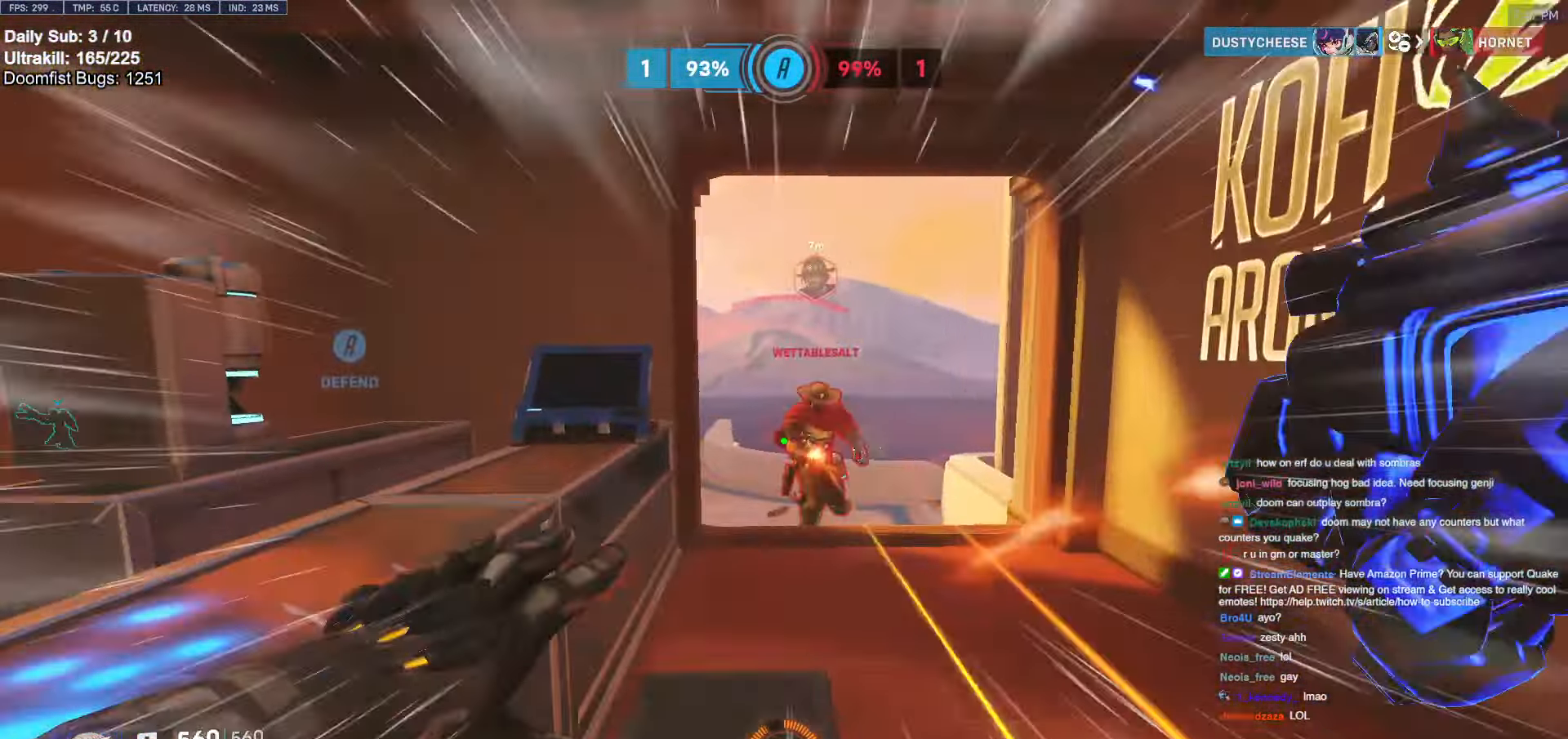
{"keys": ["d"], "mouse": ["left"], "events": [[200, "a", "down"], [250, "a", "up"], [383, "mouse_left", "down"], [433, "d", "down"], [433, "w", "up"]]}
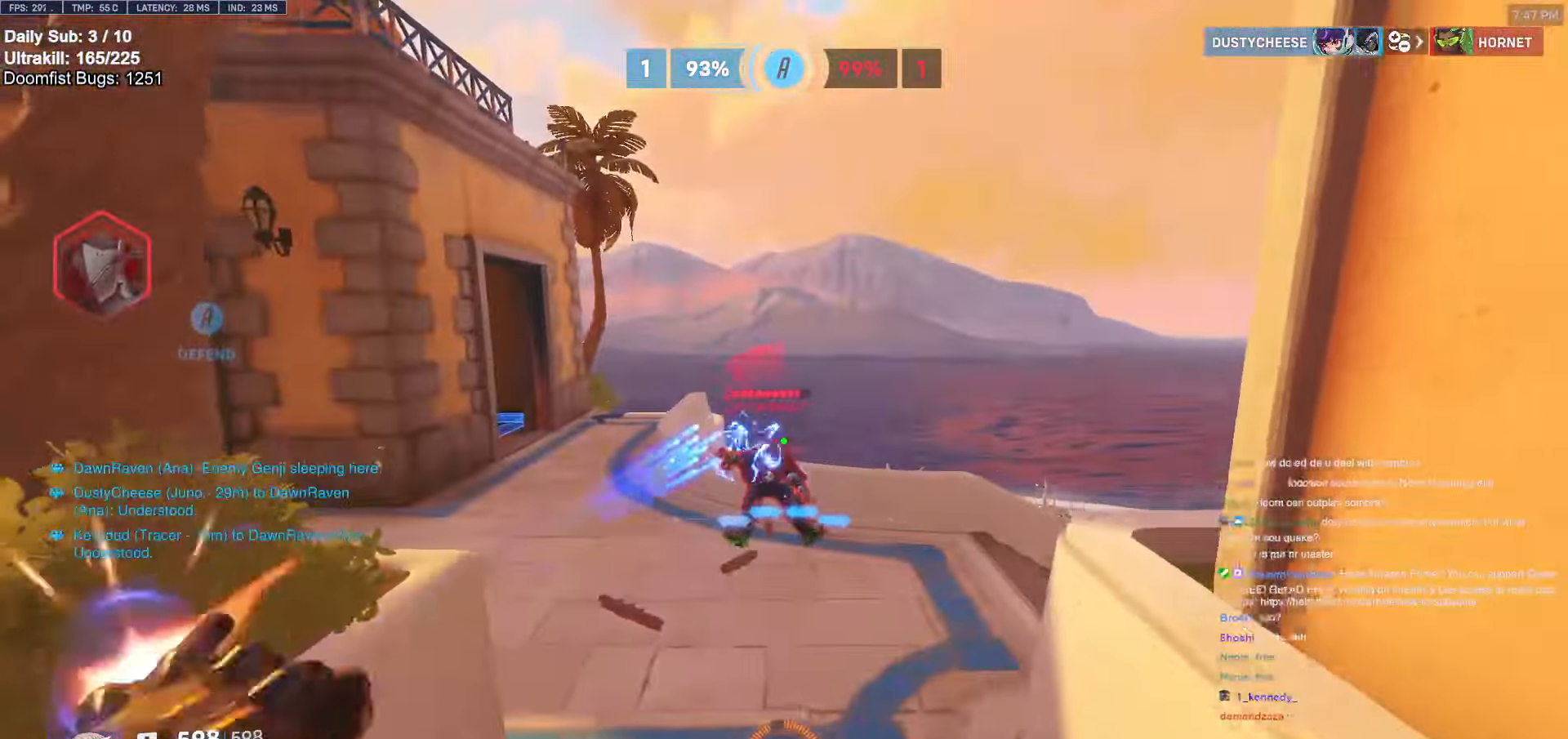
{"keys": ["d", "s"], "mouse": ["left"], "events": [[33, "s", "down"], [83, "d", "up"], [83, "mouse_left", "up"], [183, "mouse_left", "down"], [267, "space", "down"], [317, "d", "down"], [350, "mouse_left", "up"], [400, "space", "up"], [500, "mouse_left", "down"]]}